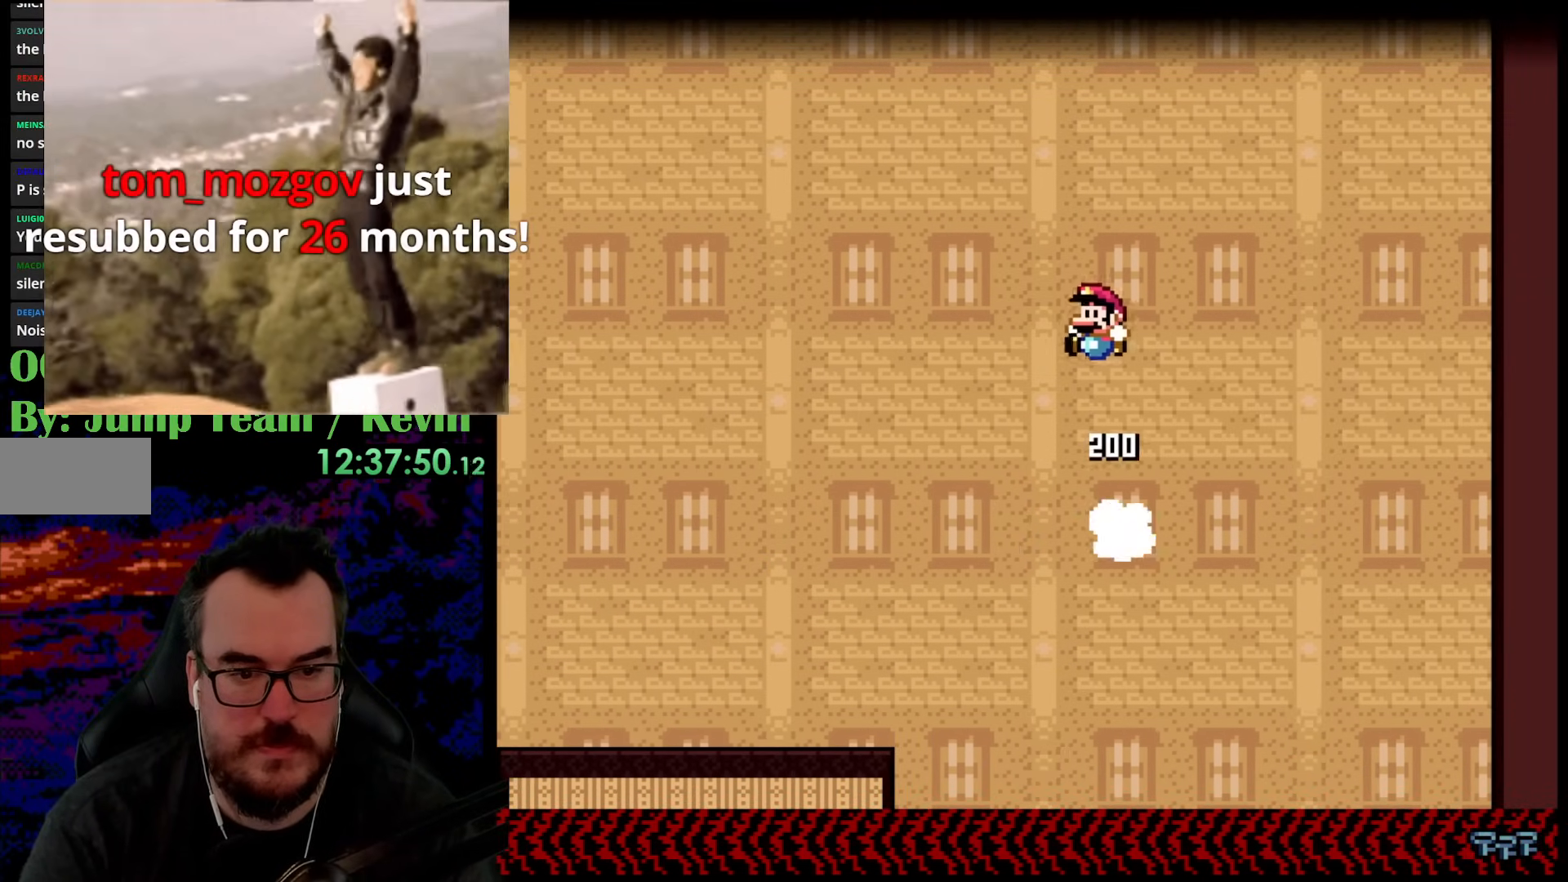
Gameplay with a controller (Nintendo layout); each line is a JSON object with the inputs held at the frame after it. "events" lists button and stick changes between this image and that frame as [ms after this image, input, new state], when the widget could be followed in between. Not read: L3 R3.
{"buttons": ["Y", "DPAD_LEFT"], "events": [[50, "B", "up"]]}
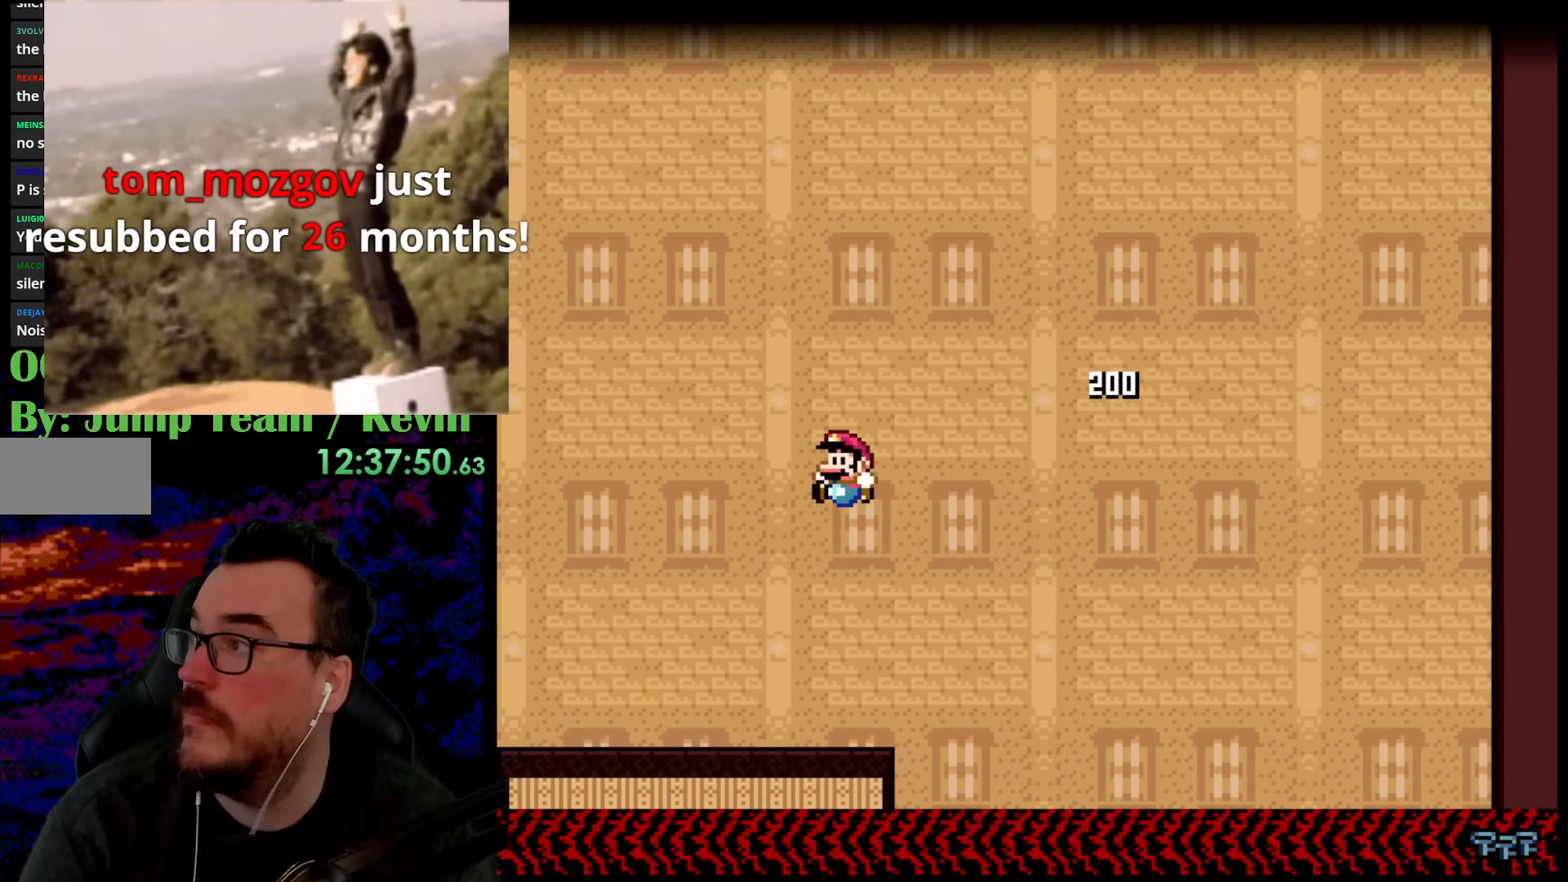
{"buttons": ["Y"], "events": [[283, "DPAD_LEFT", "up"]]}
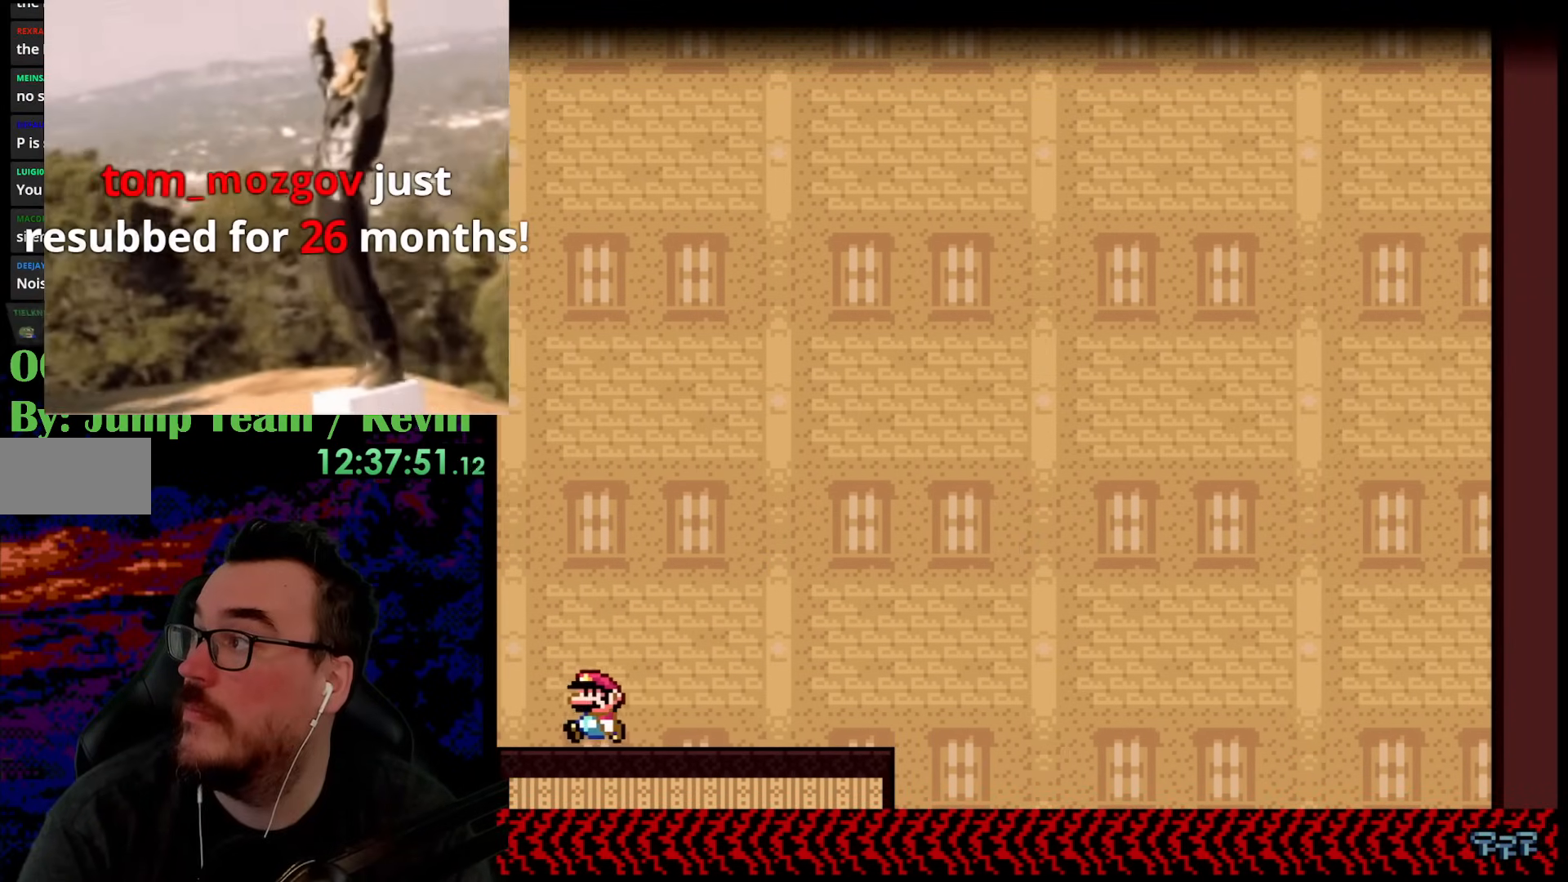
{"buttons": ["B", "Y", "DPAD_LEFT"], "events": [[167, "B", "down"], [167, "DPAD_LEFT", "down"]]}
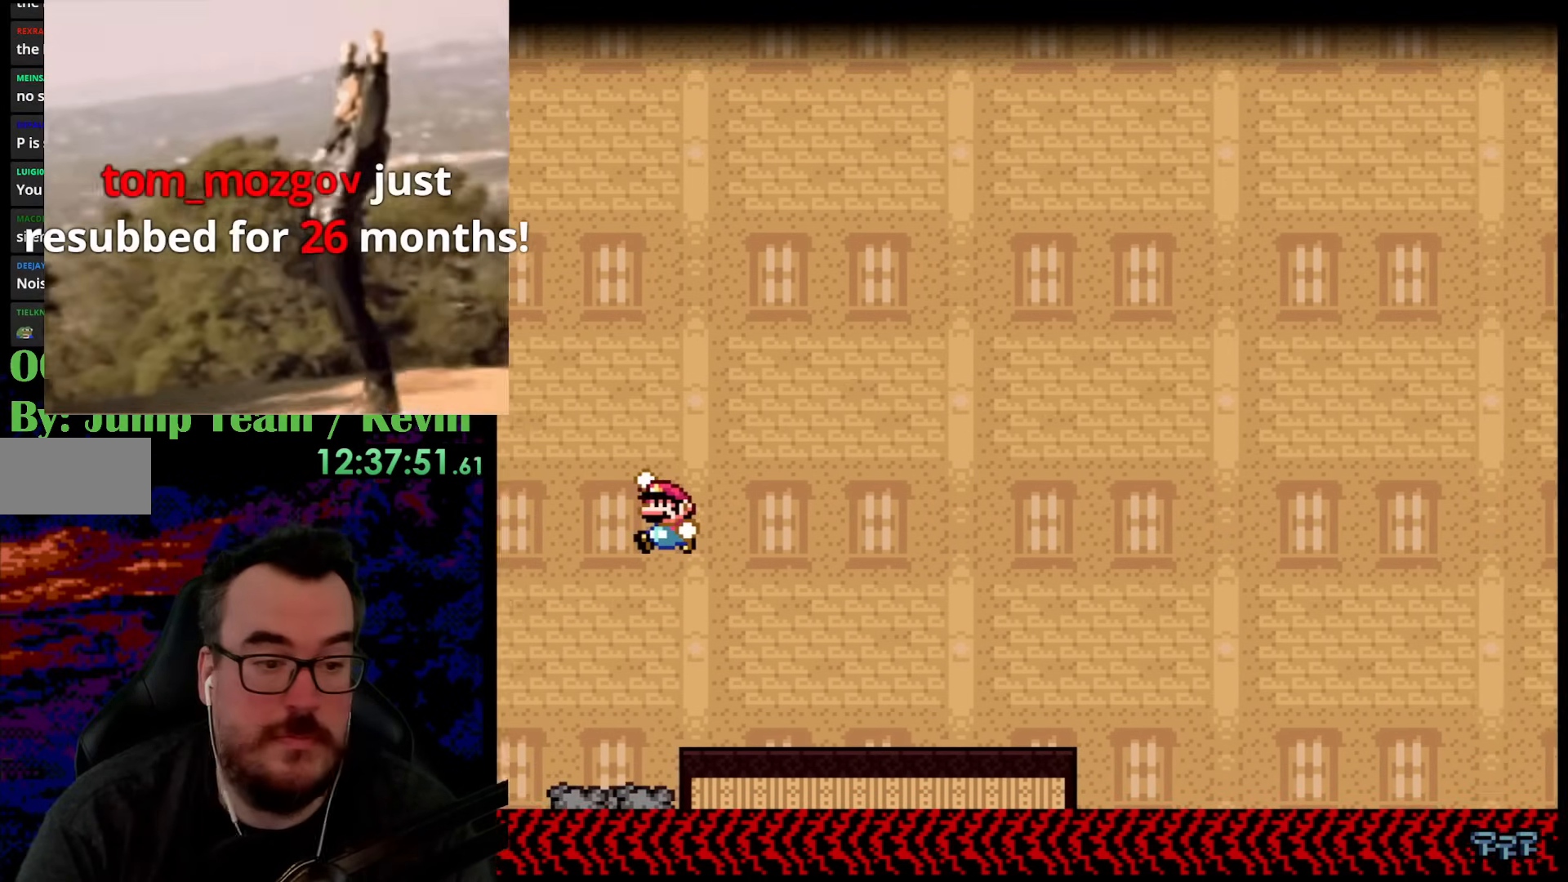
{"buttons": ["B", "Y", "DPAD_LEFT"], "events": []}
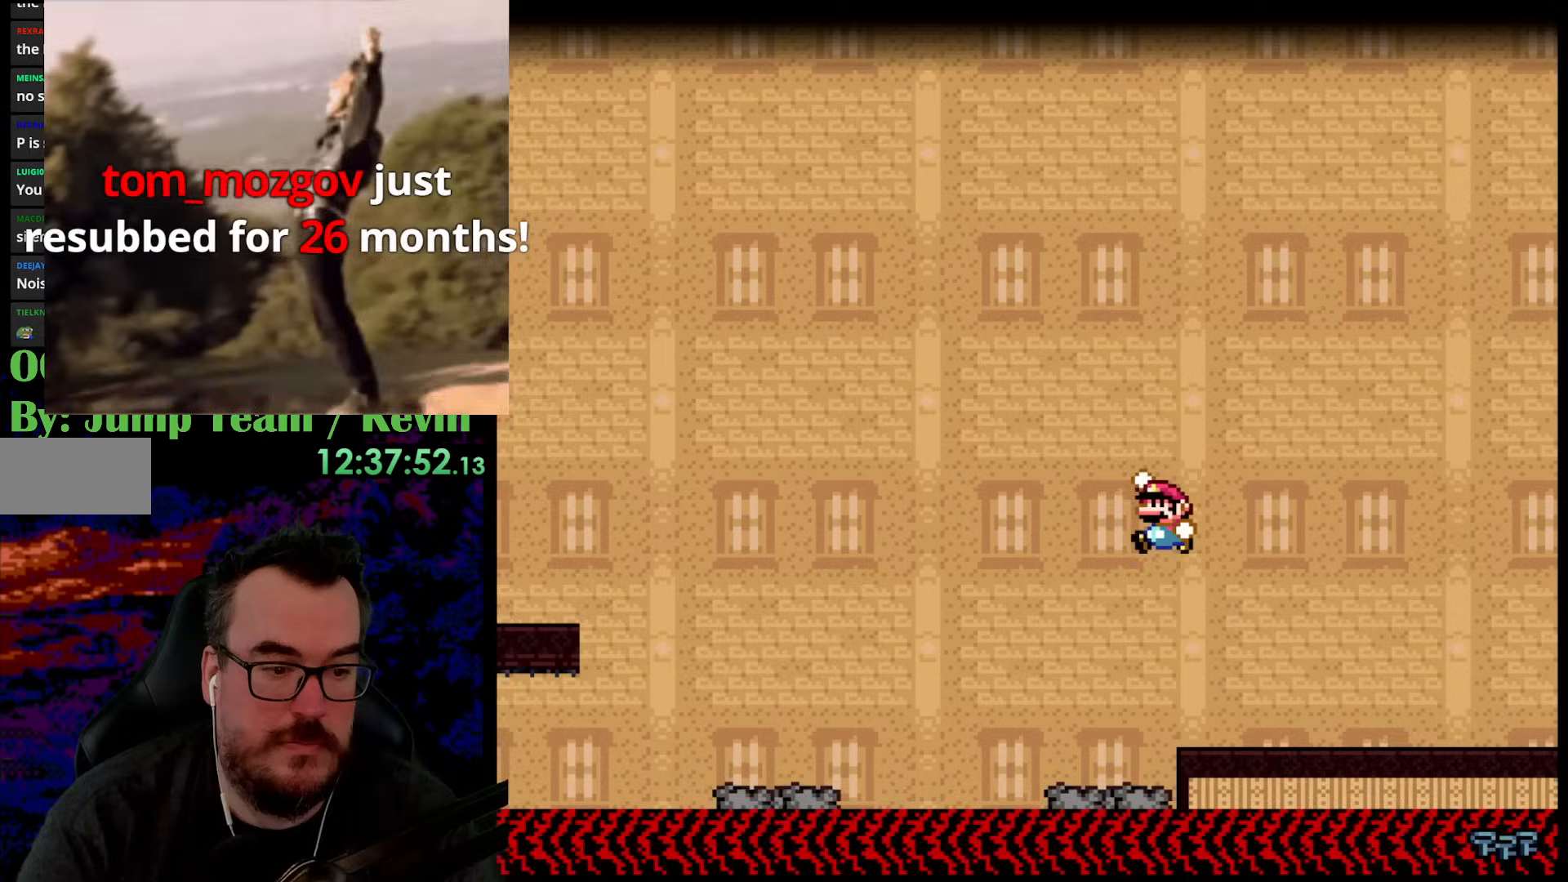
{"buttons": ["B", "Y", "DPAD_LEFT"], "events": []}
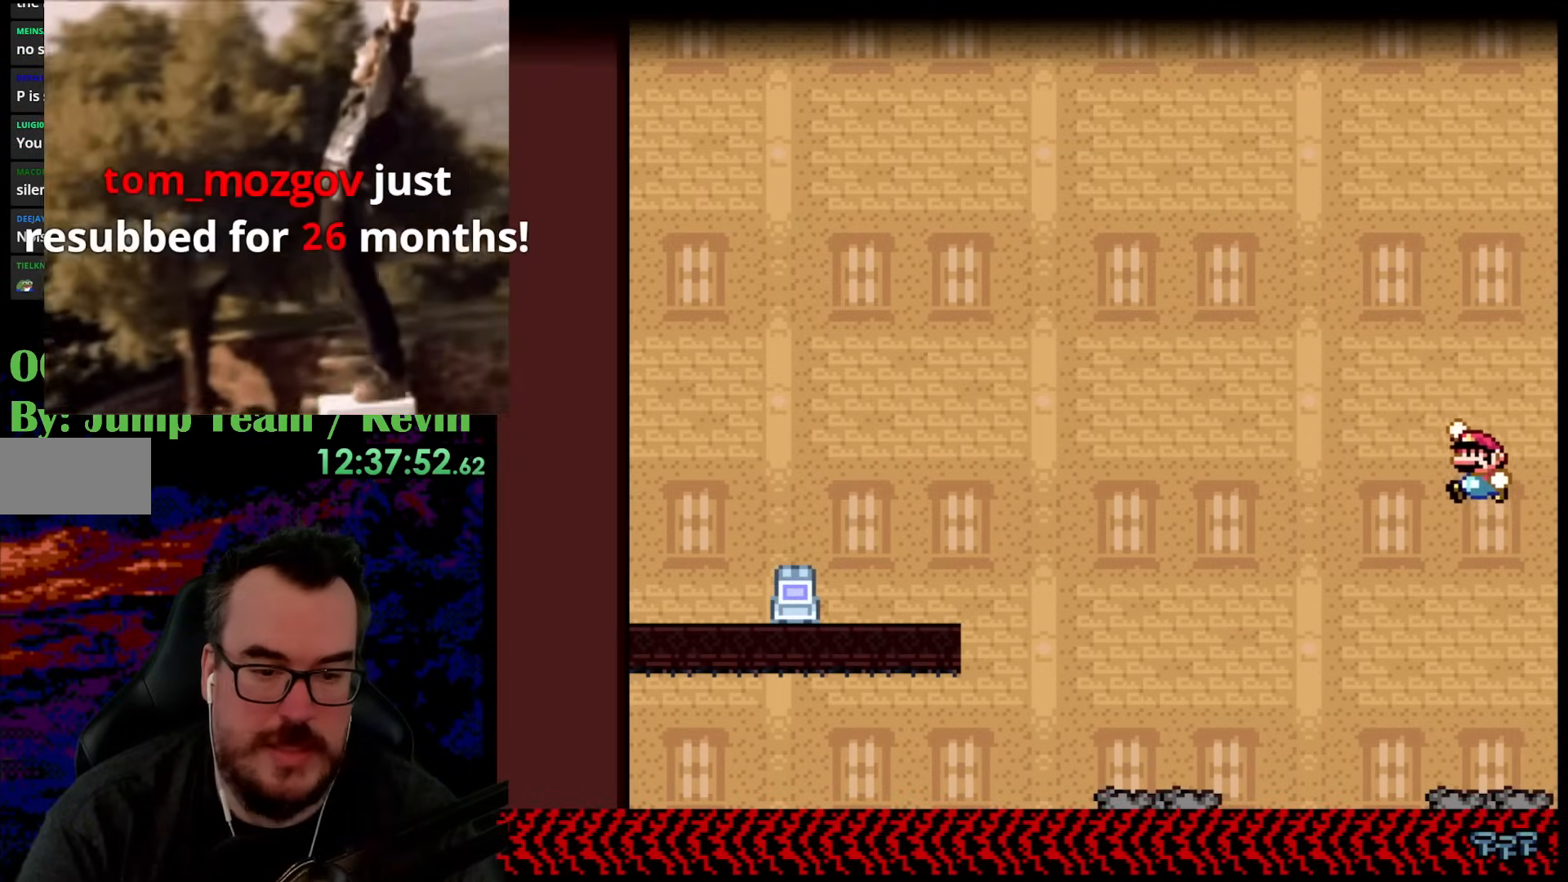
{"buttons": ["Y", "DPAD_LEFT"], "events": [[167, "B", "up"]]}
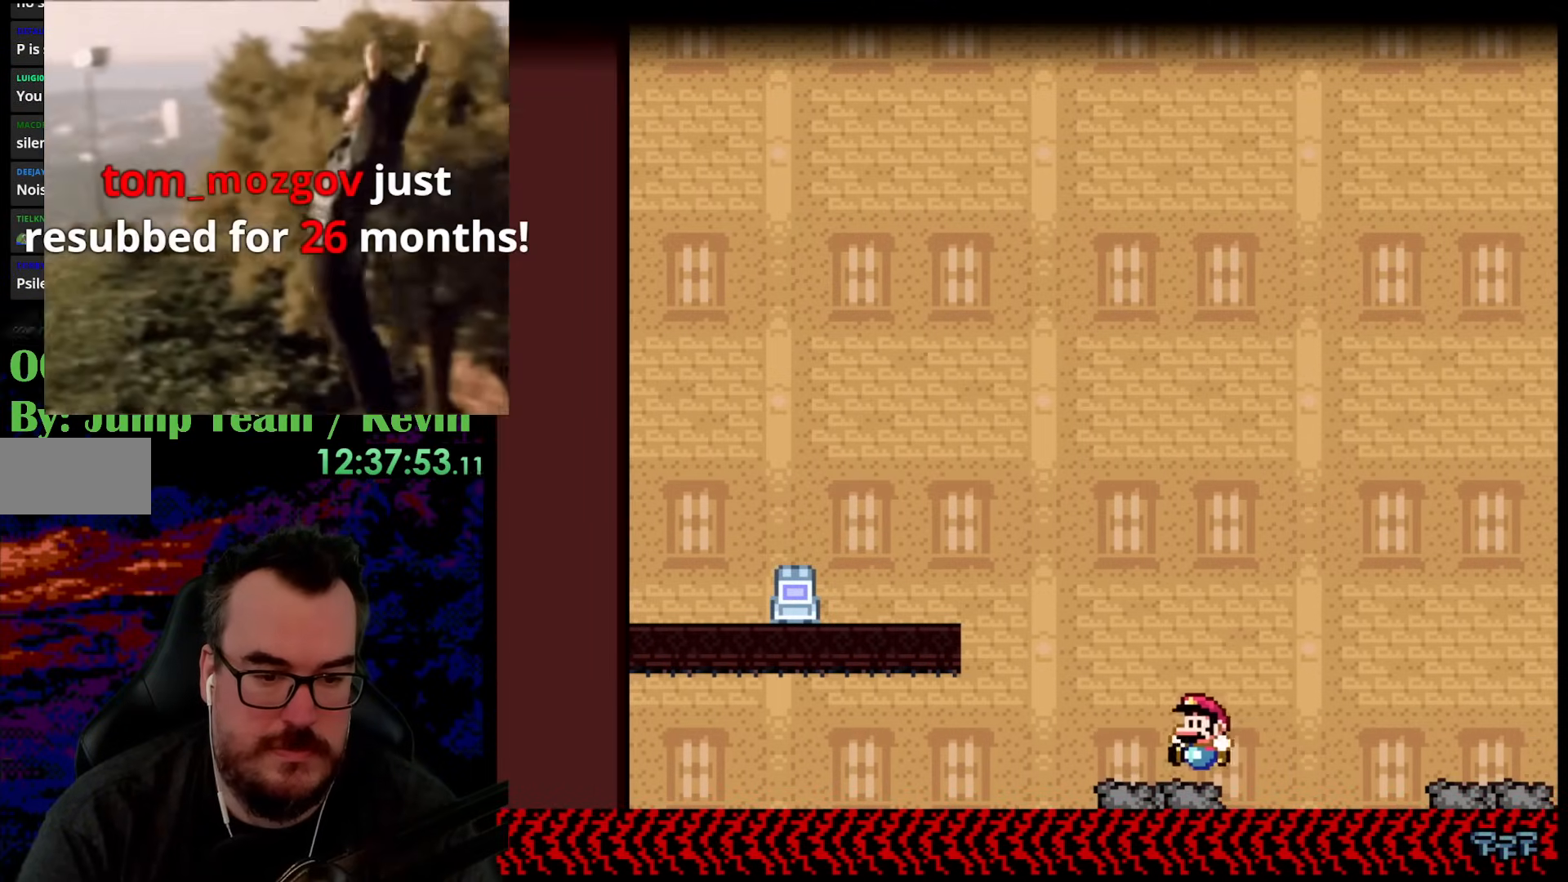
{"buttons": ["B", "Y", "DPAD_LEFT"], "events": [[133, "B", "down"]]}
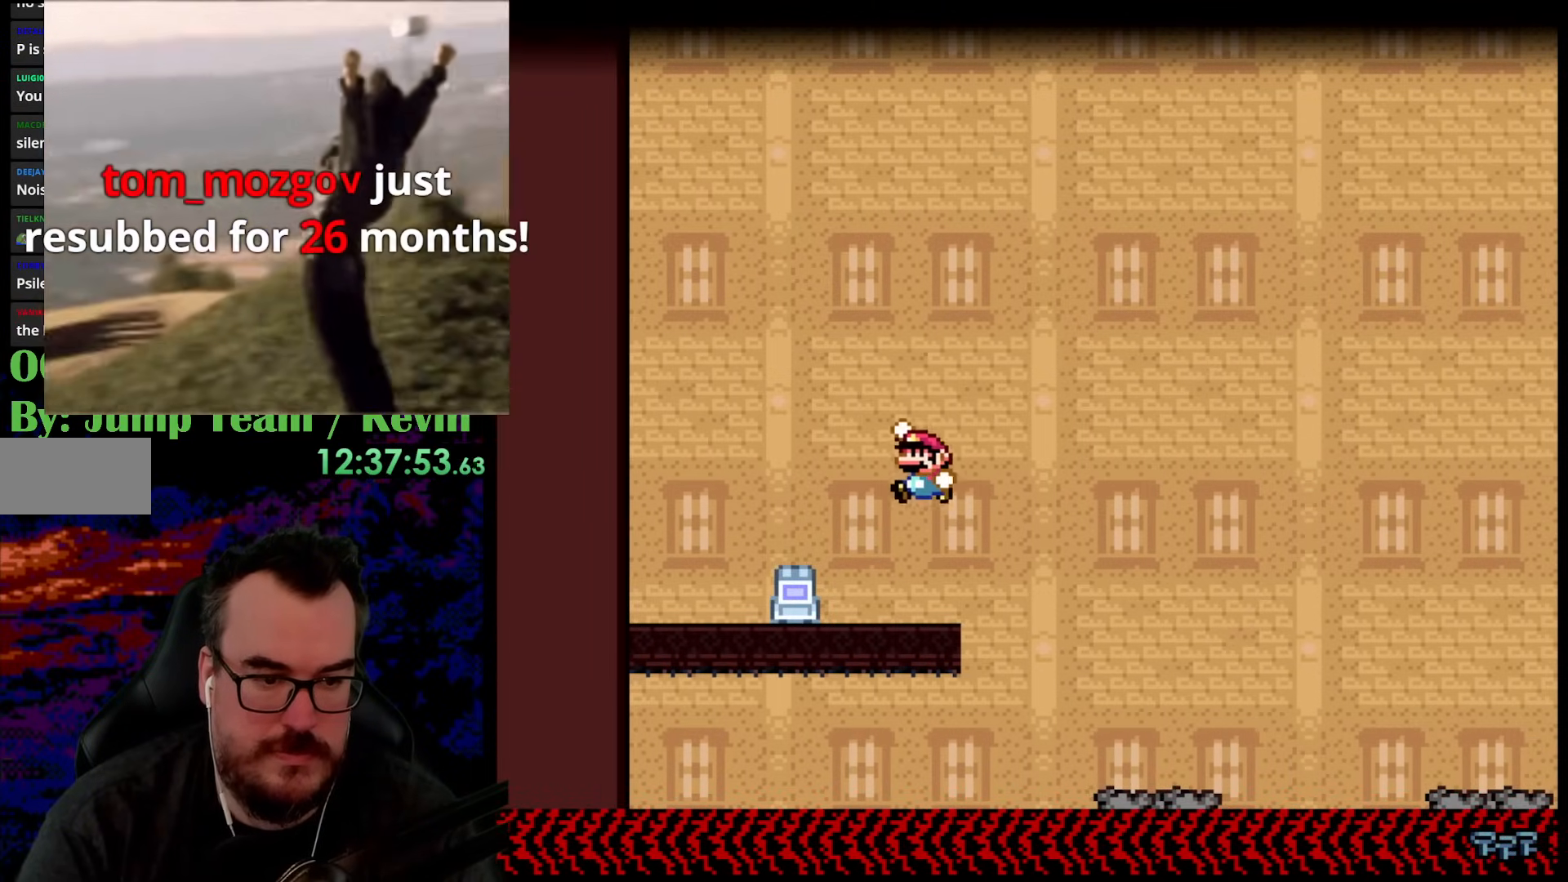
{"buttons": ["B", "Y", "DPAD_RIGHT"], "events": [[217, "DPAD_LEFT", "up"], [233, "DPAD_RIGHT", "down"]]}
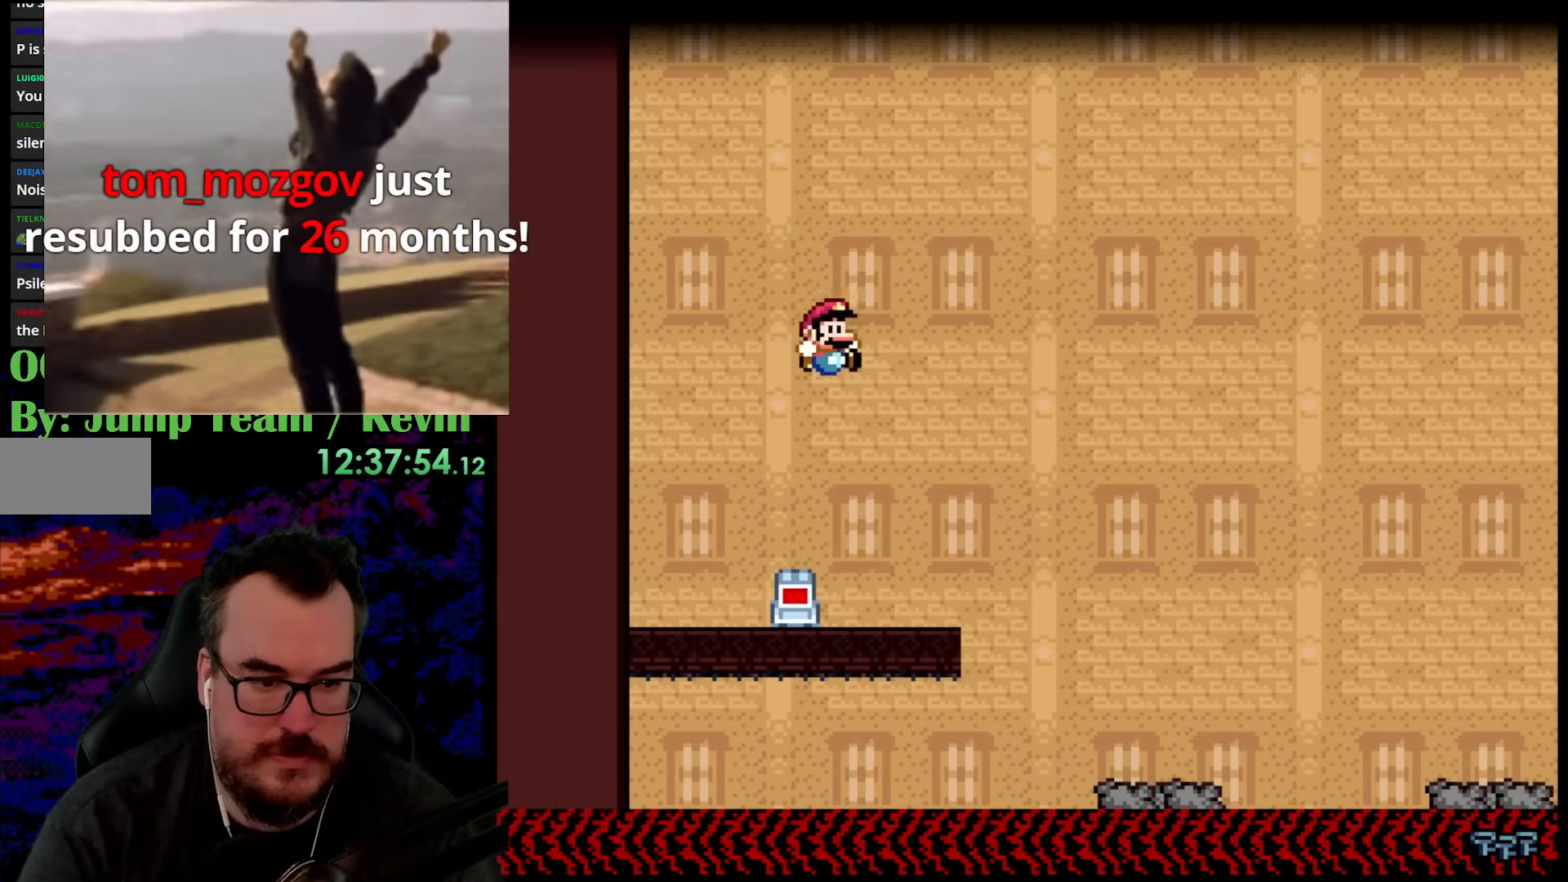
{"buttons": ["Y"], "events": [[17, "B", "up"], [133, "DPAD_DOWN", "down"], [150, "DPAD_LEFT", "down"], [150, "DPAD_RIGHT", "up"], [183, "DPAD_DOWN", "up"], [333, "DPAD_LEFT", "up"]]}
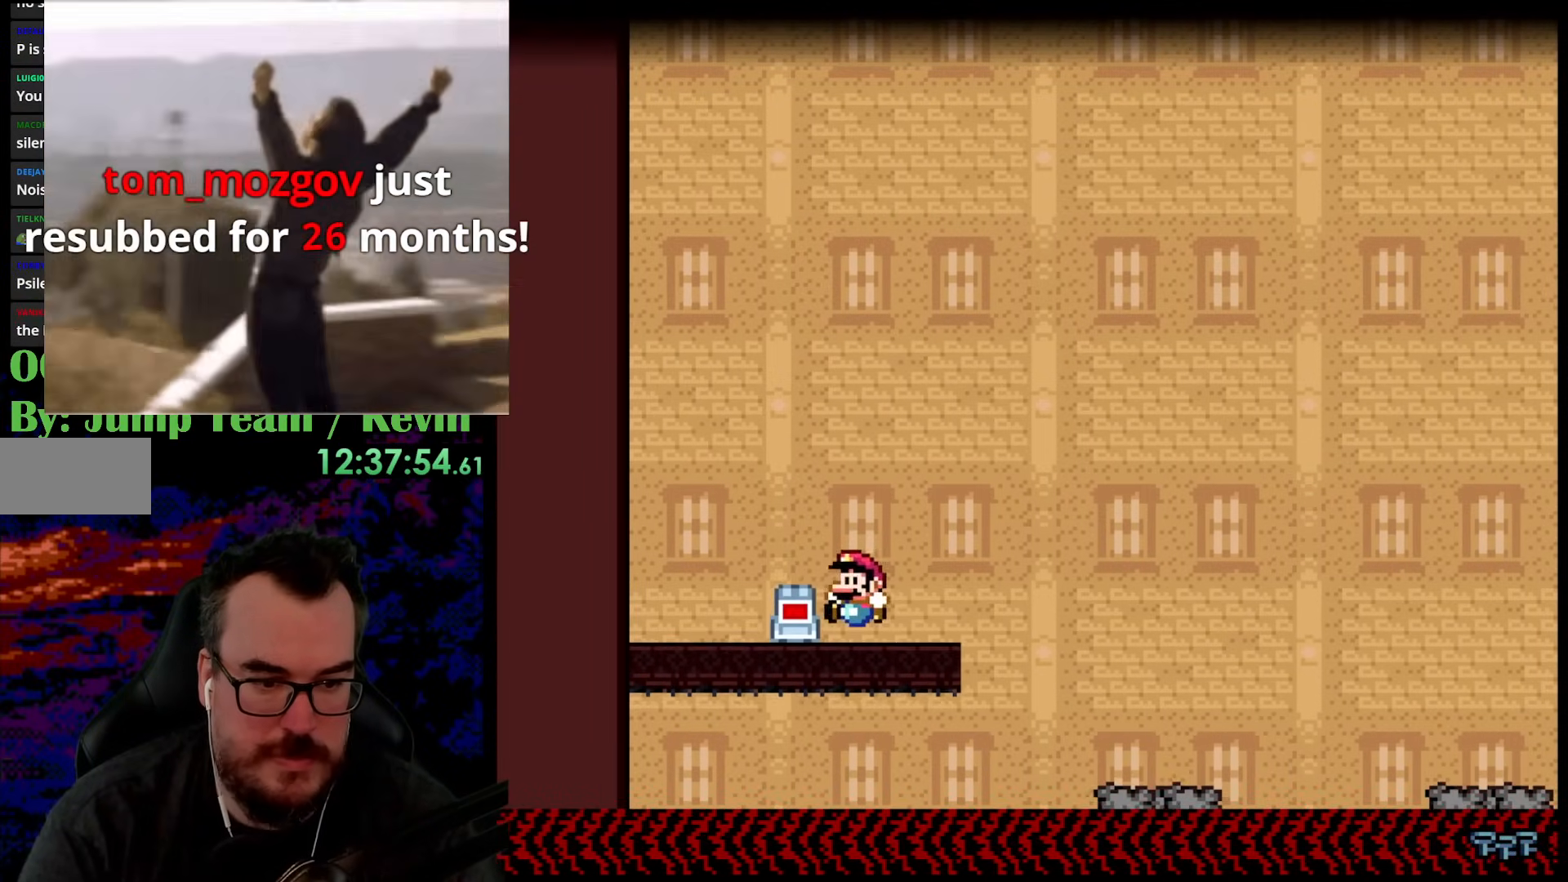
{"buttons": ["Y", "DPAD_RIGHT"], "events": [[100, "DPAD_RIGHT", "down"], [150, "DPAD_UP", "down"], [183, "B", "down"], [400, "B", "up"], [467, "DPAD_UP", "up"]]}
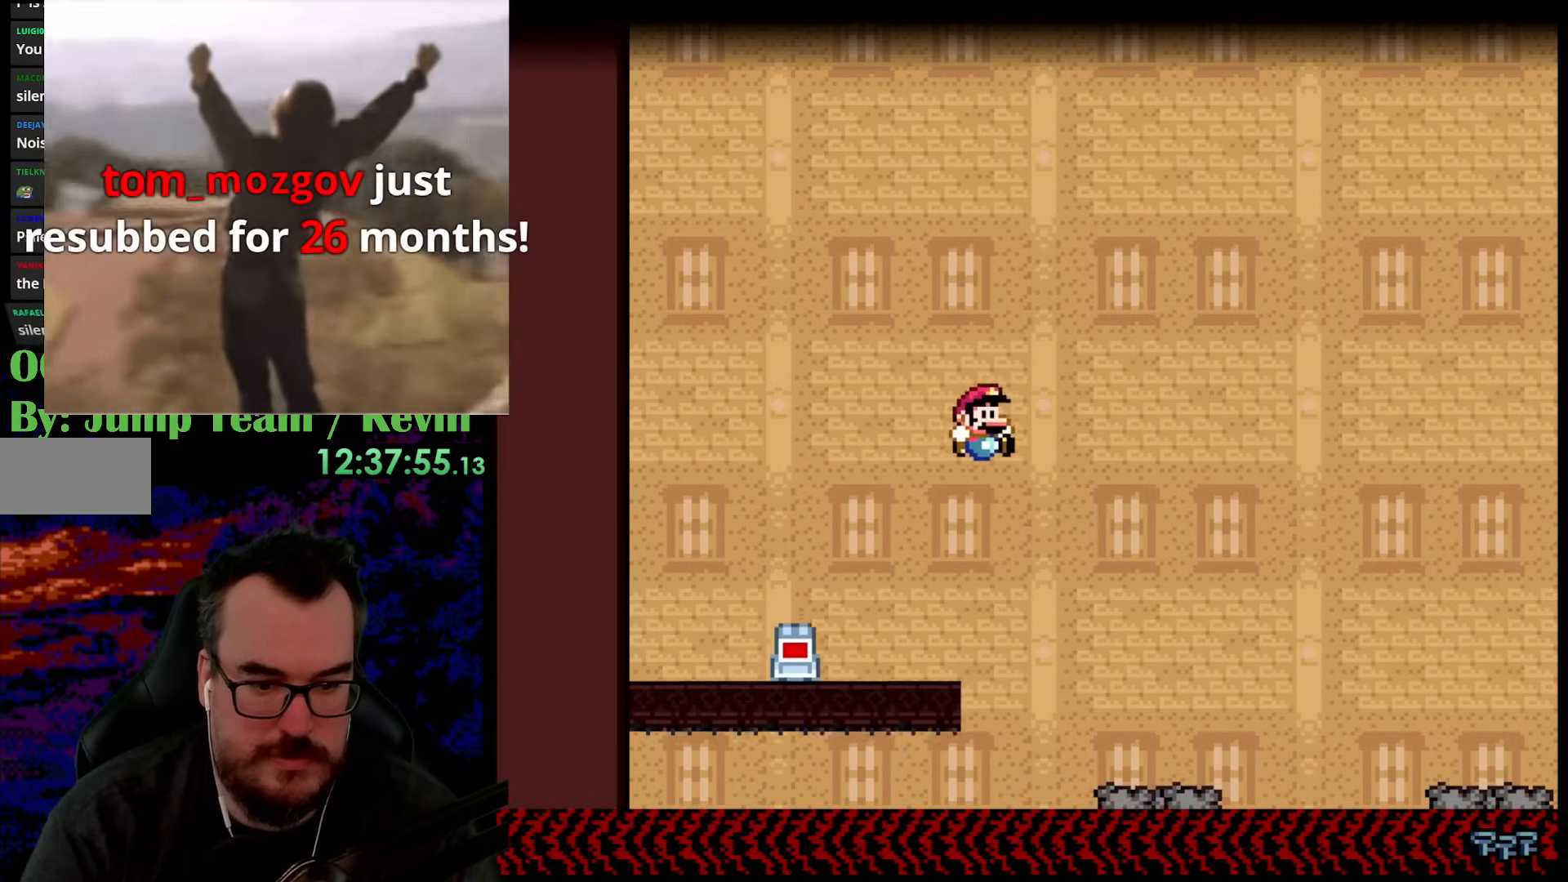
{"buttons": ["Y"], "events": [[300, "DPAD_LEFT", "down"], [300, "DPAD_RIGHT", "up"], [433, "DPAD_LEFT", "up"]]}
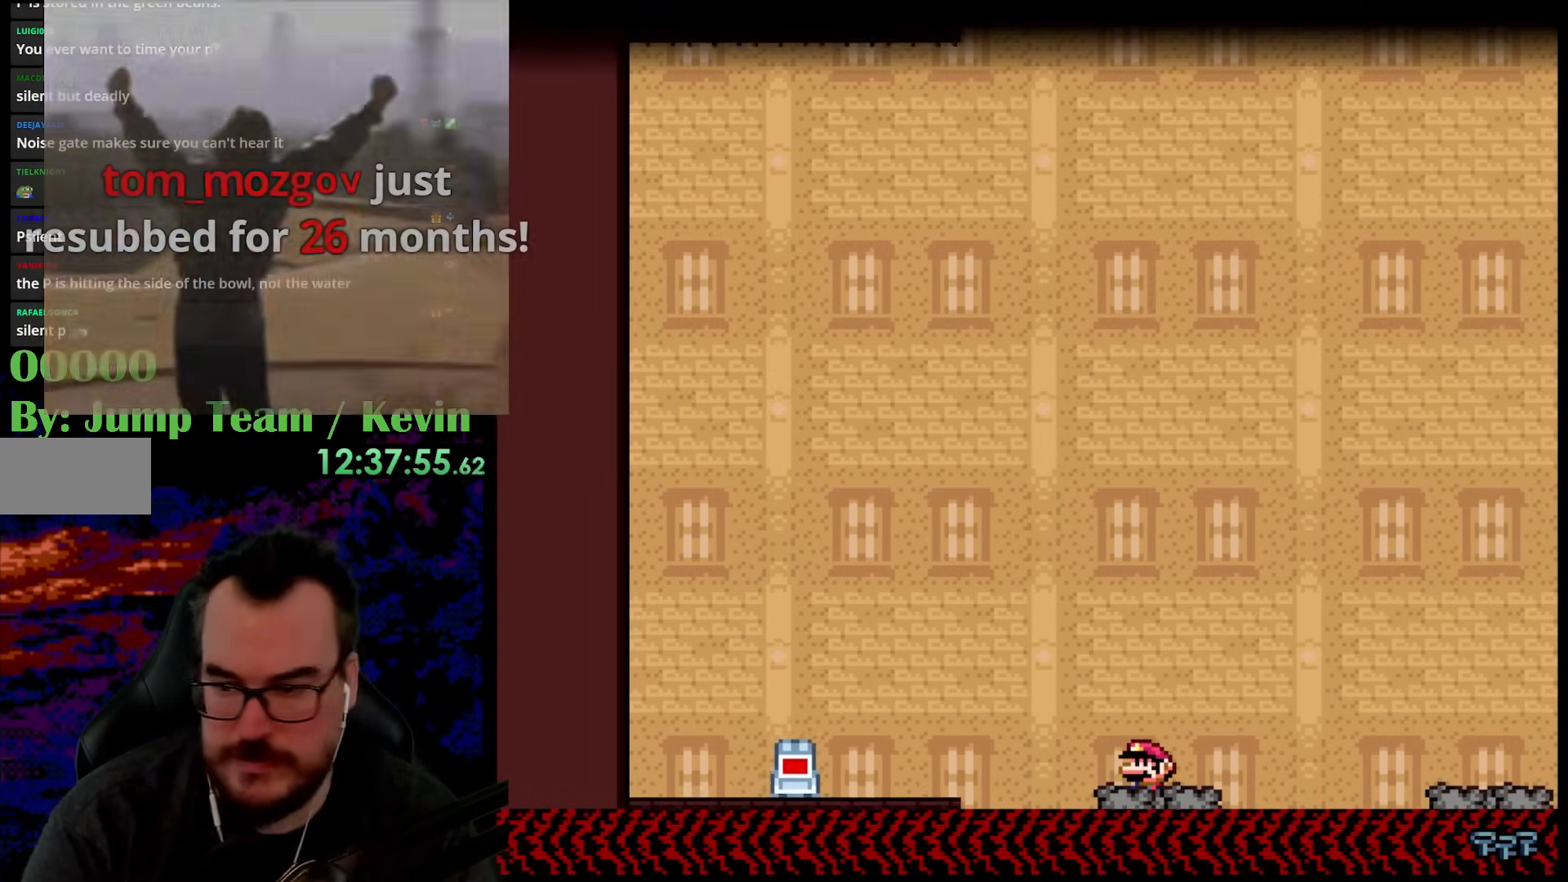
{"buttons": [], "events": [[350, "Y", "up"]]}
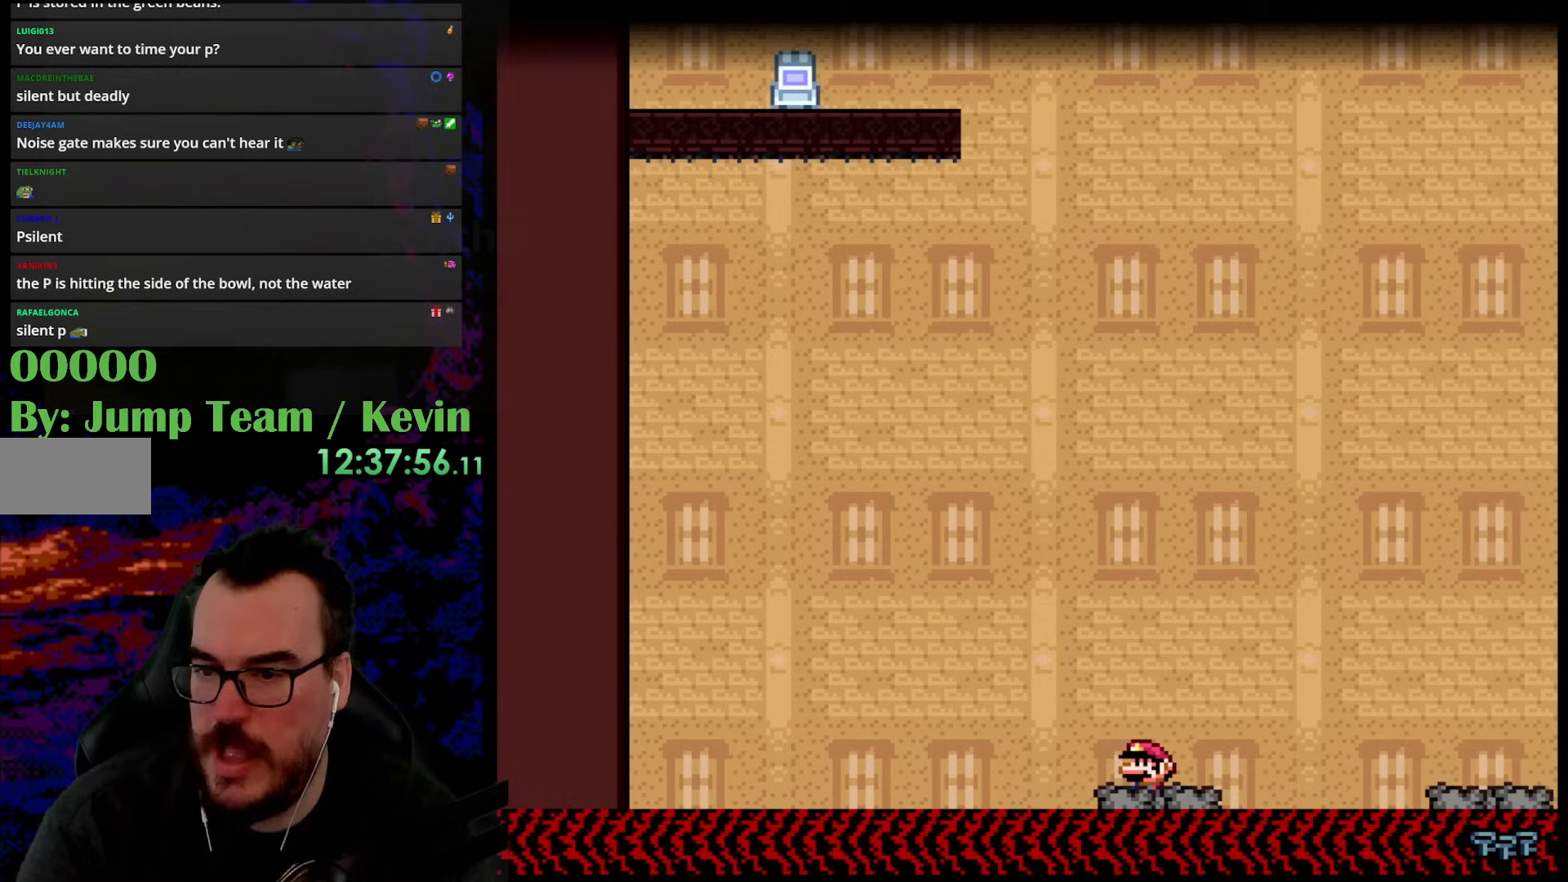
{"buttons": ["Y"], "events": [[250, "Y", "down"]]}
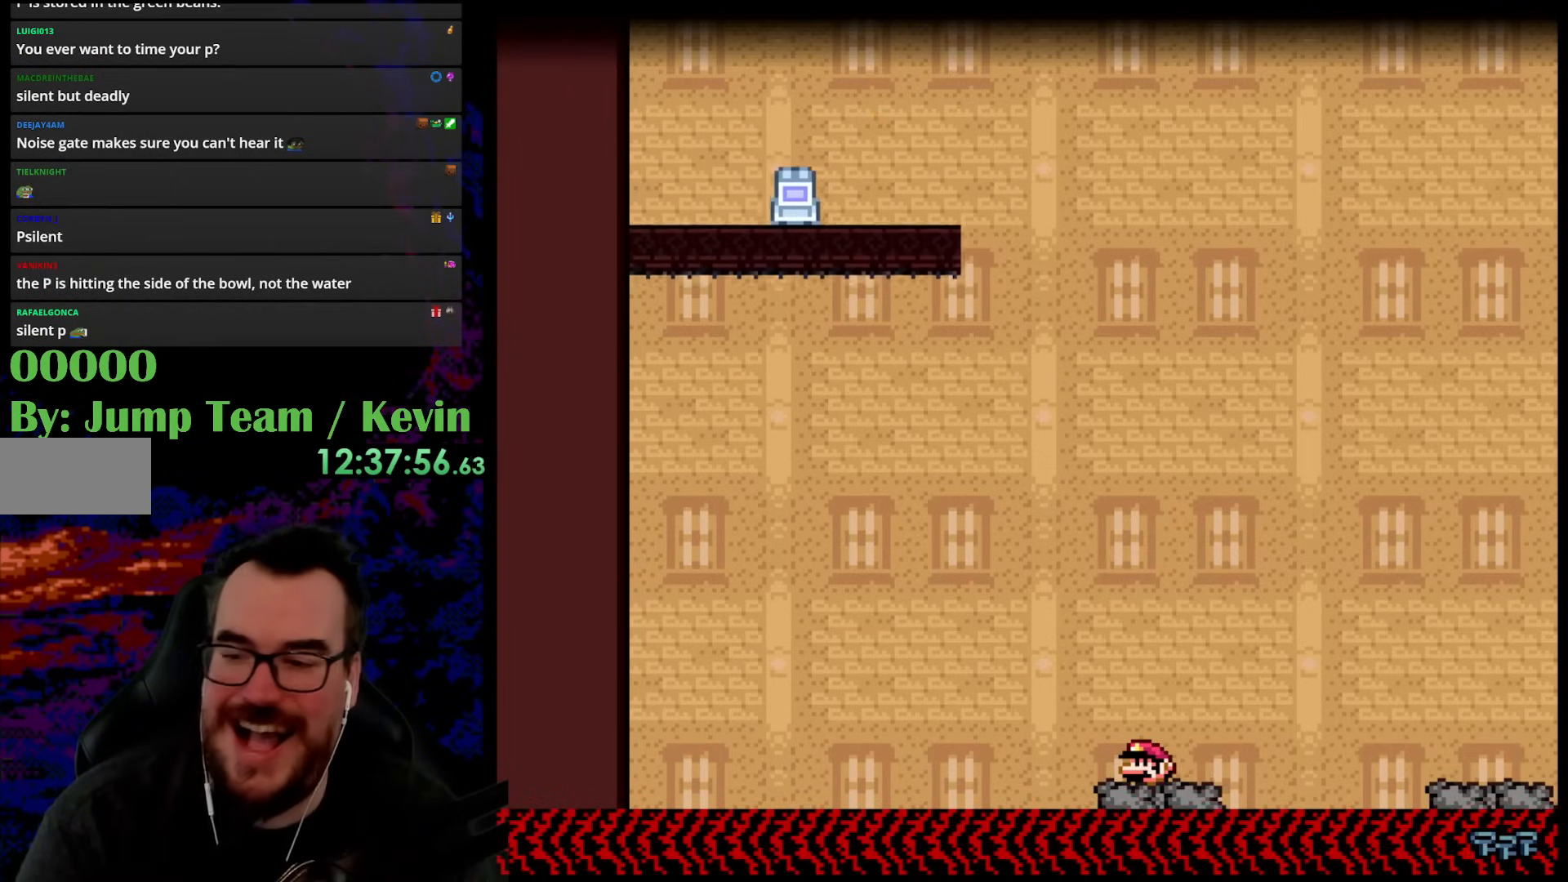
{"buttons": [], "events": [[350, "Y", "up"], [383, "Y", "down"], [417, "Y", "up"]]}
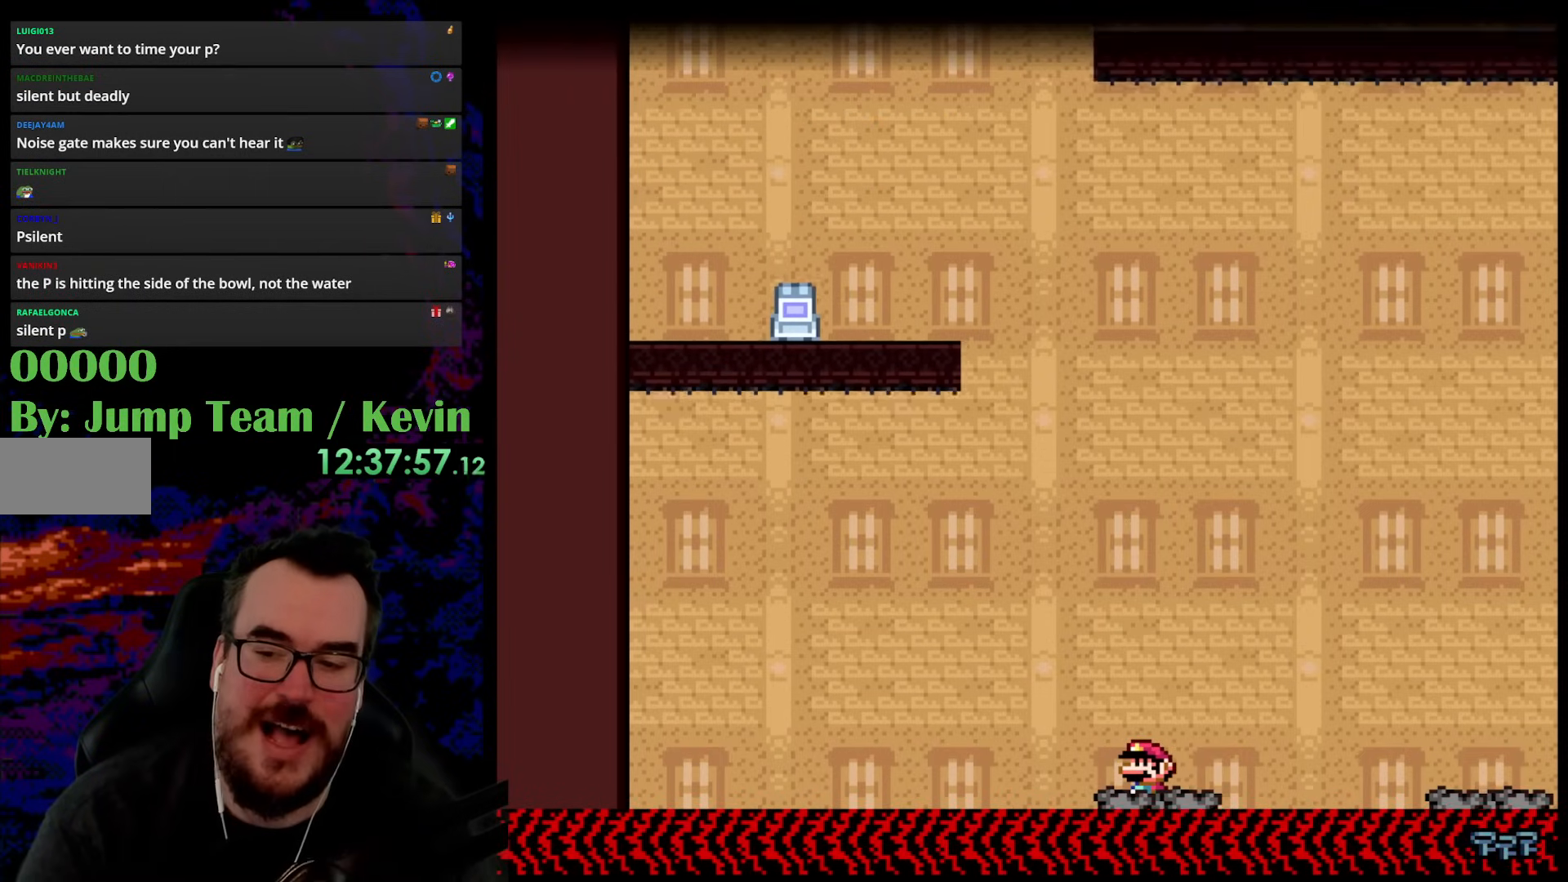
{"buttons": ["Y"], "events": [[100, "Y", "down"]]}
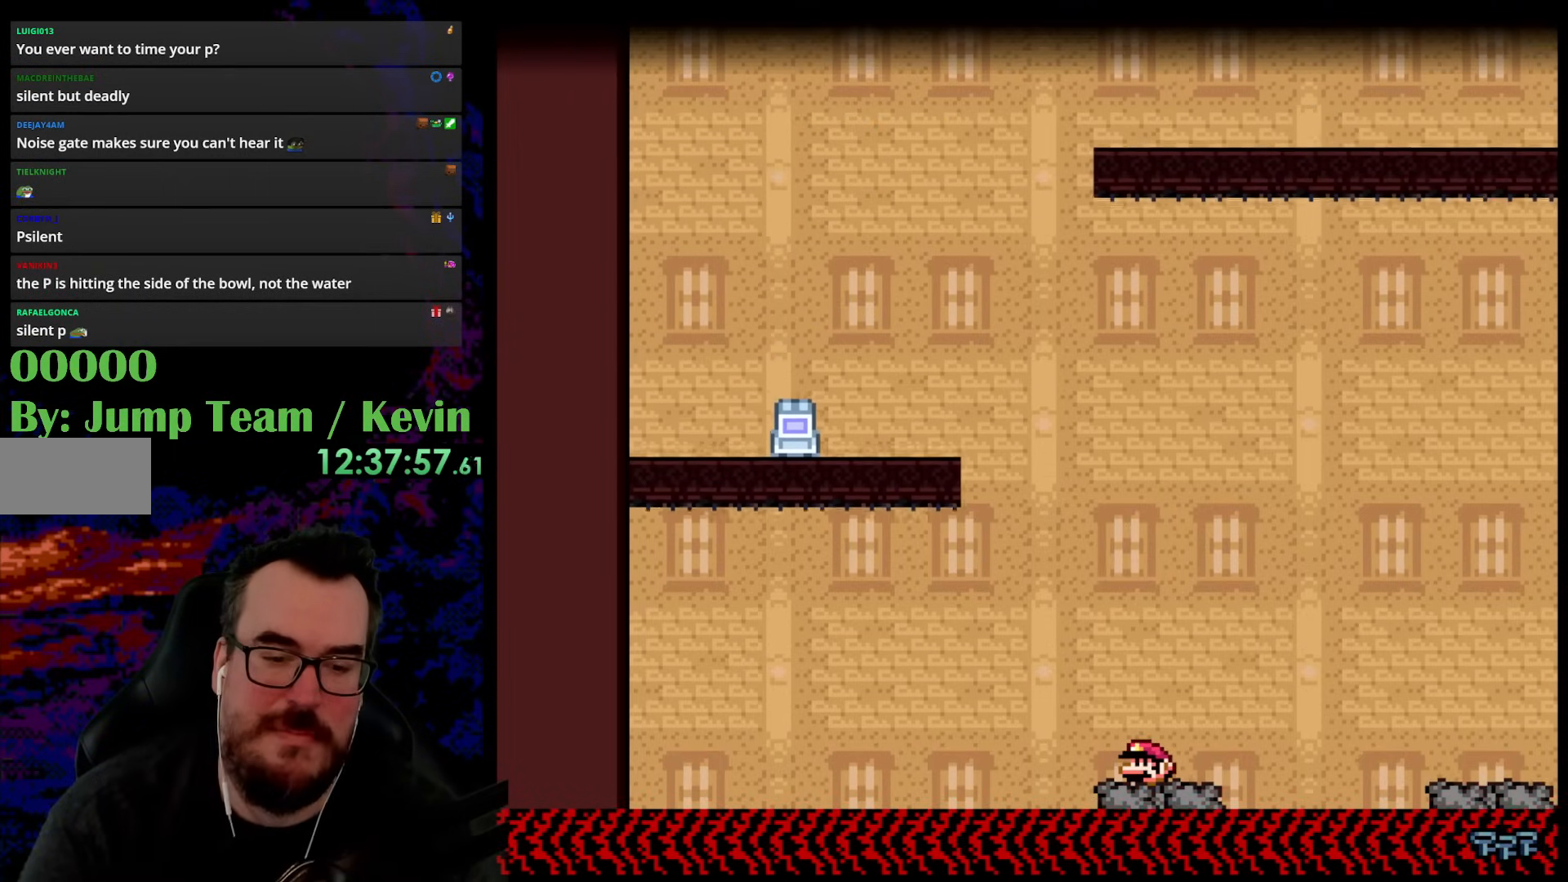
{"buttons": ["Y"], "events": []}
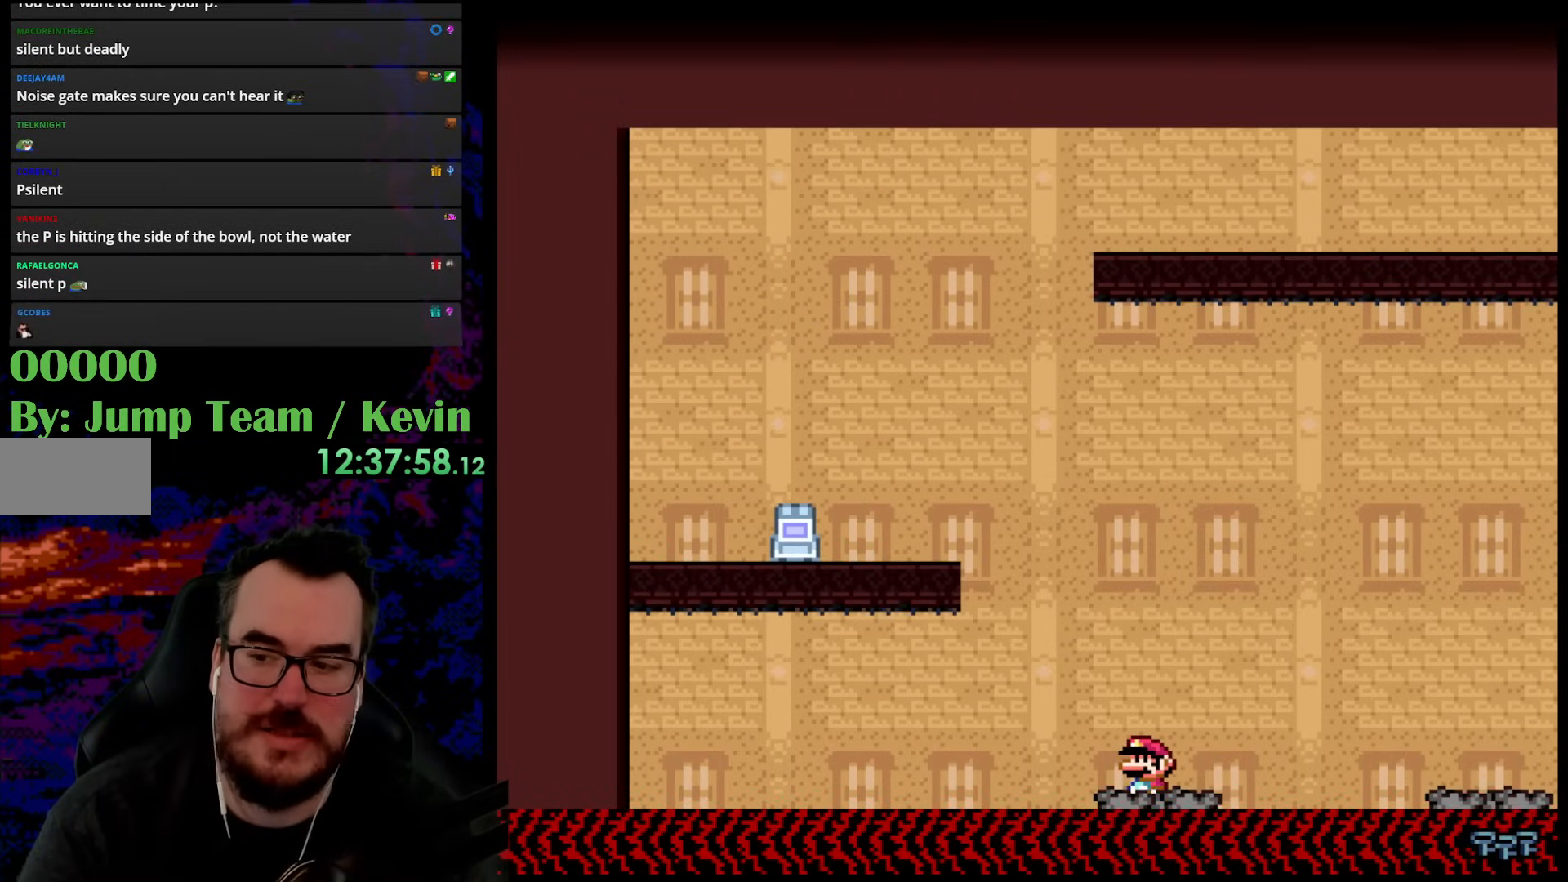
{"buttons": ["Y"], "events": []}
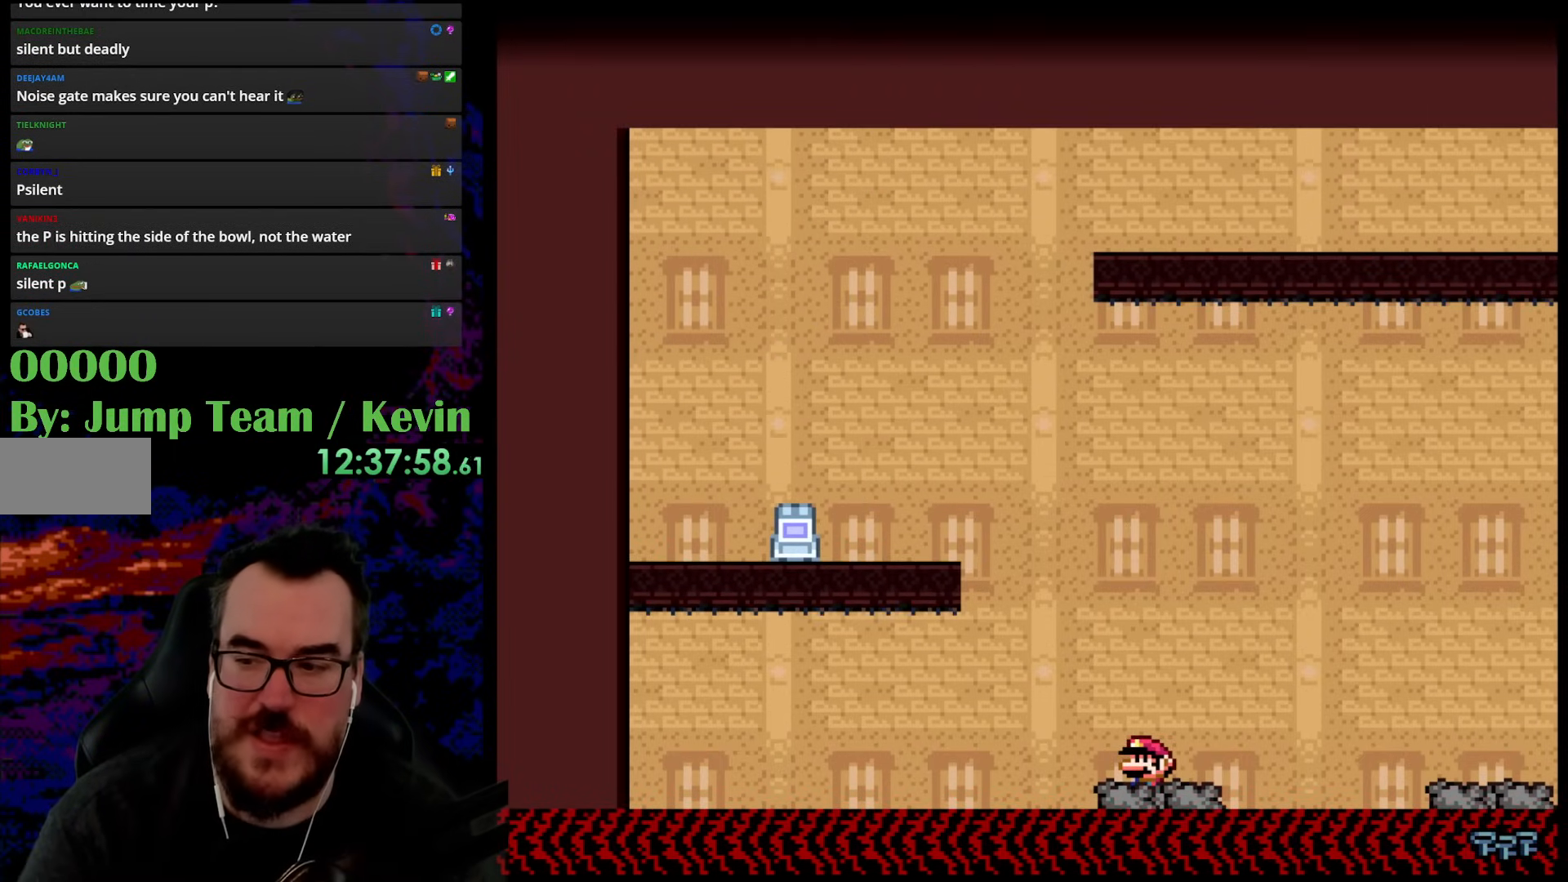
{"buttons": ["Y"], "events": [[100, "Y", "up"], [217, "Y", "down"], [233, "DPAD_RIGHT", "down"], [283, "B", "down"], [500, "B", "up"], [500, "DPAD_RIGHT", "up"]]}
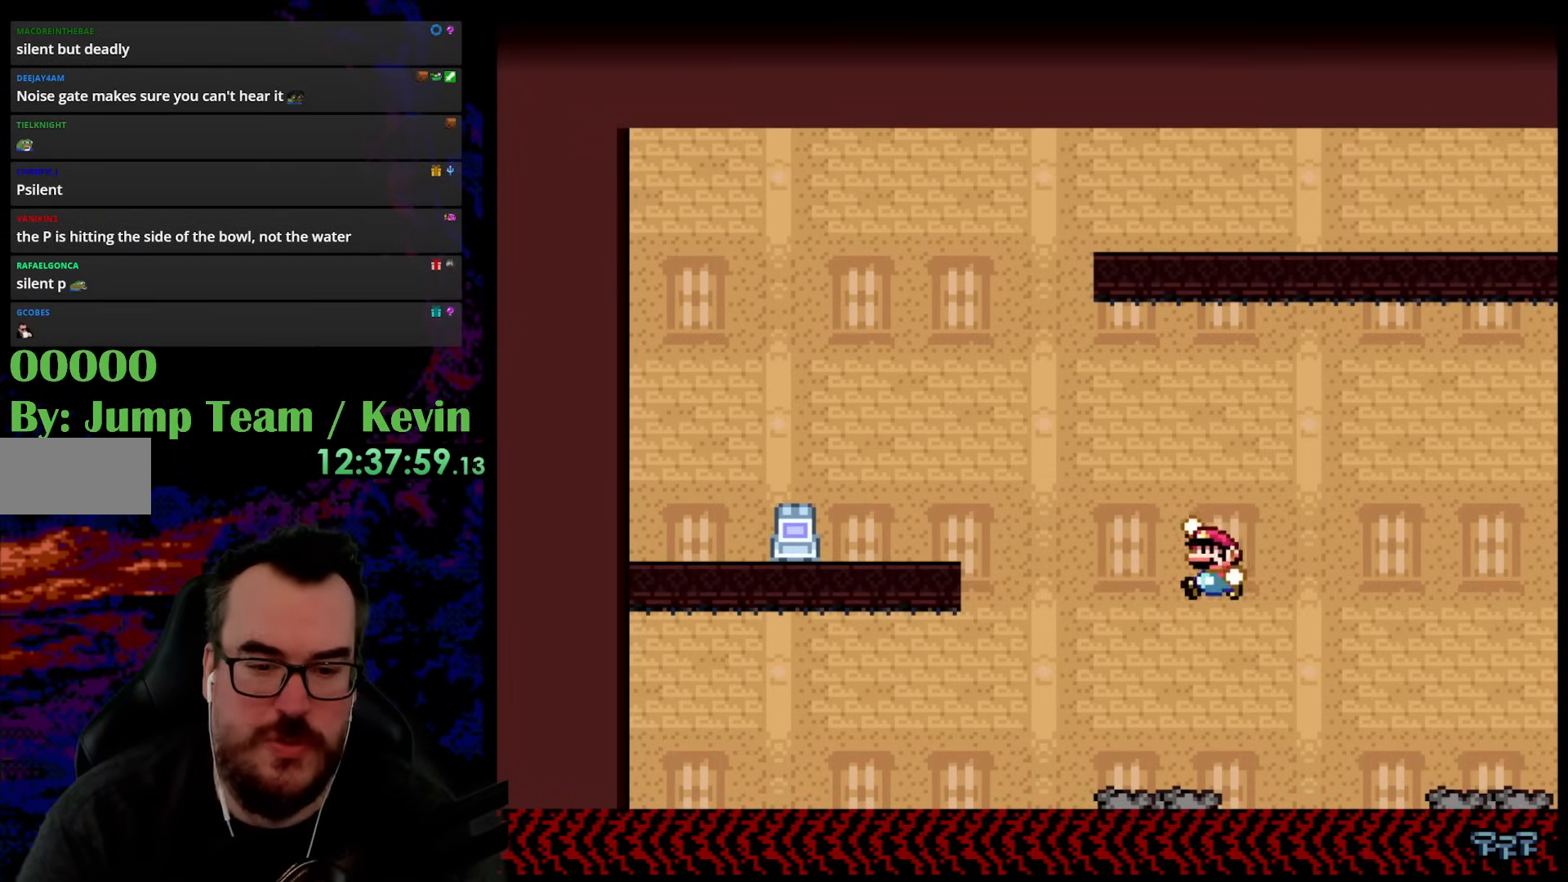
{"buttons": ["B", "Y", "DPAD_LEFT"], "events": [[17, "DPAD_LEFT", "down"], [200, "DPAD_LEFT", "up"], [283, "DPAD_LEFT", "down"], [483, "B", "down"]]}
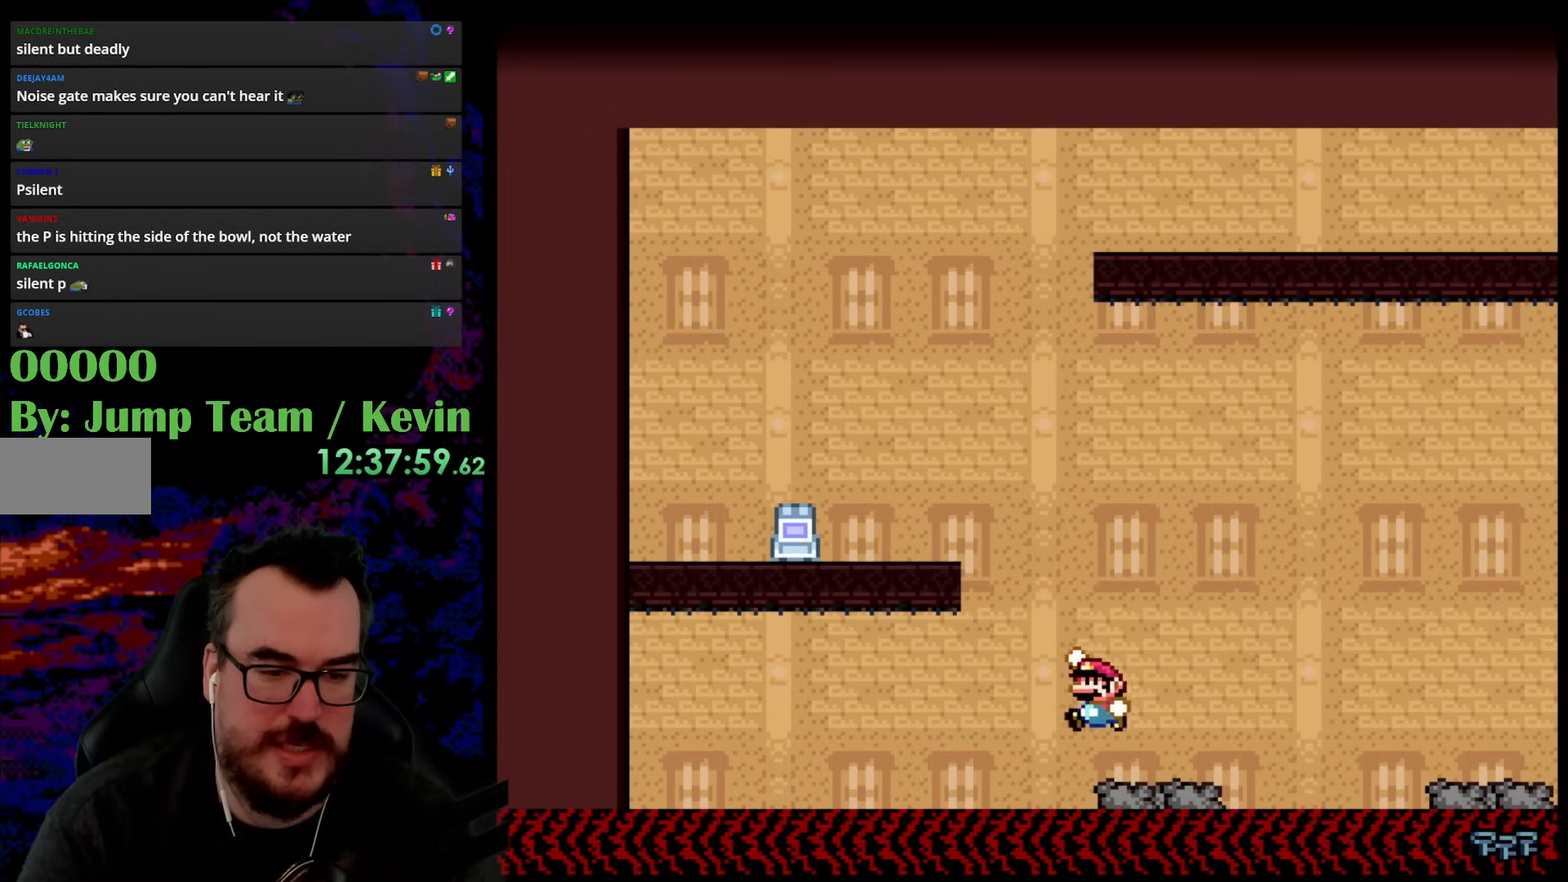
{"buttons": ["B", "Y", "DPAD_LEFT"], "events": [[50, "DPAD_LEFT", "up"], [117, "DPAD_RIGHT", "down"], [183, "DPAD_DOWN", "down"], [200, "DPAD_LEFT", "down"], [200, "DPAD_RIGHT", "up"], [233, "DPAD_DOWN", "up"]]}
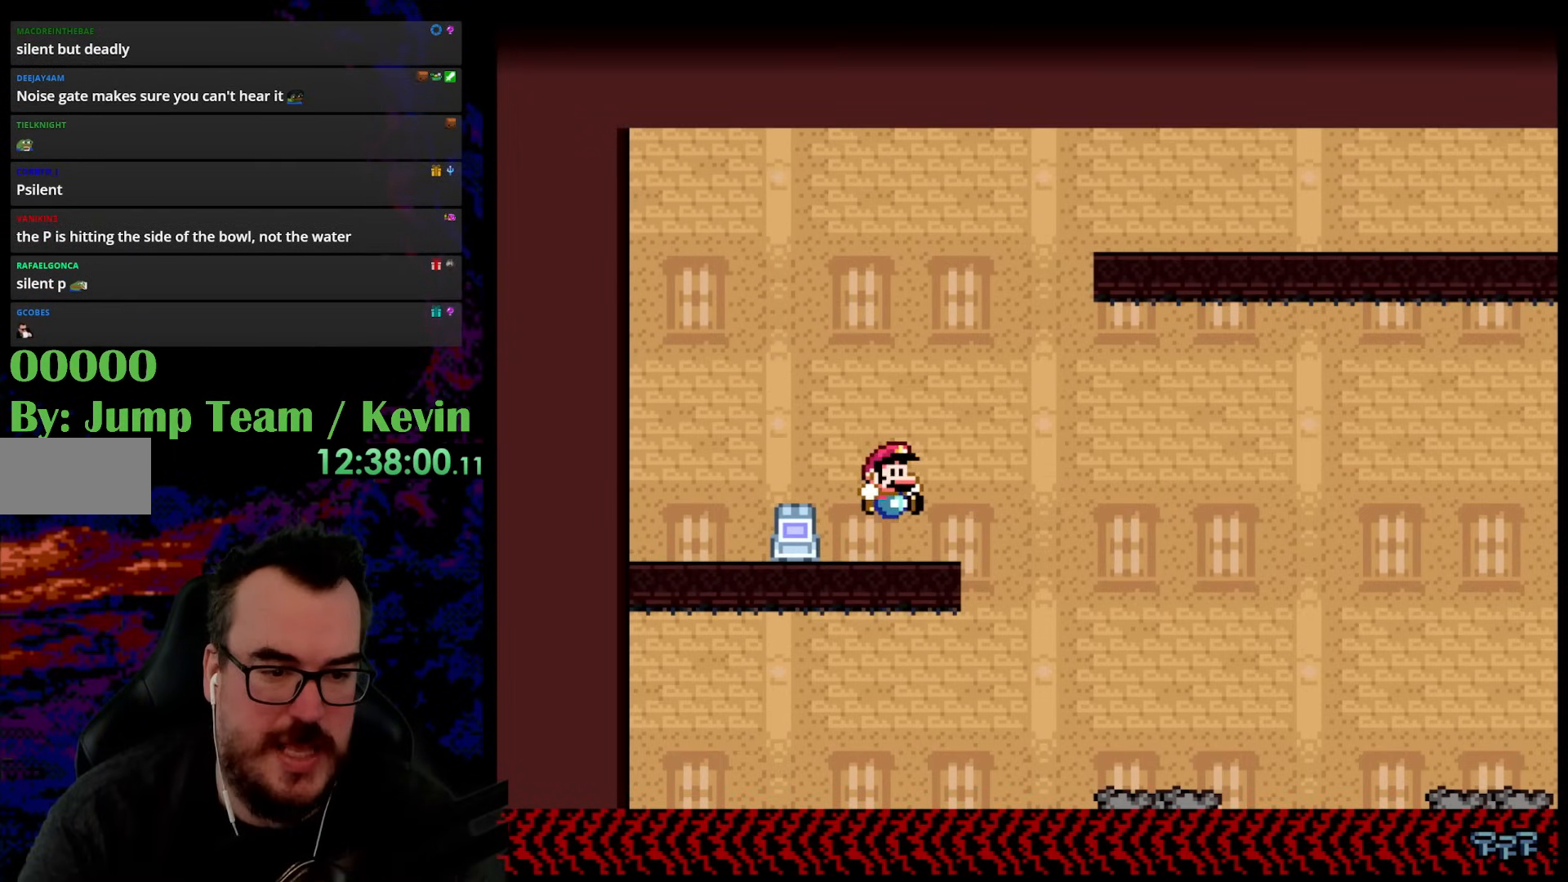
{"buttons": ["B", "Y", "DPAD_LEFT"], "events": [[50, "DPAD_LEFT", "up"], [50, "DPAD_RIGHT", "down"], [100, "B", "up"], [217, "DPAD_RIGHT", "up"], [350, "B", "down"], [383, "DPAD_LEFT", "down"]]}
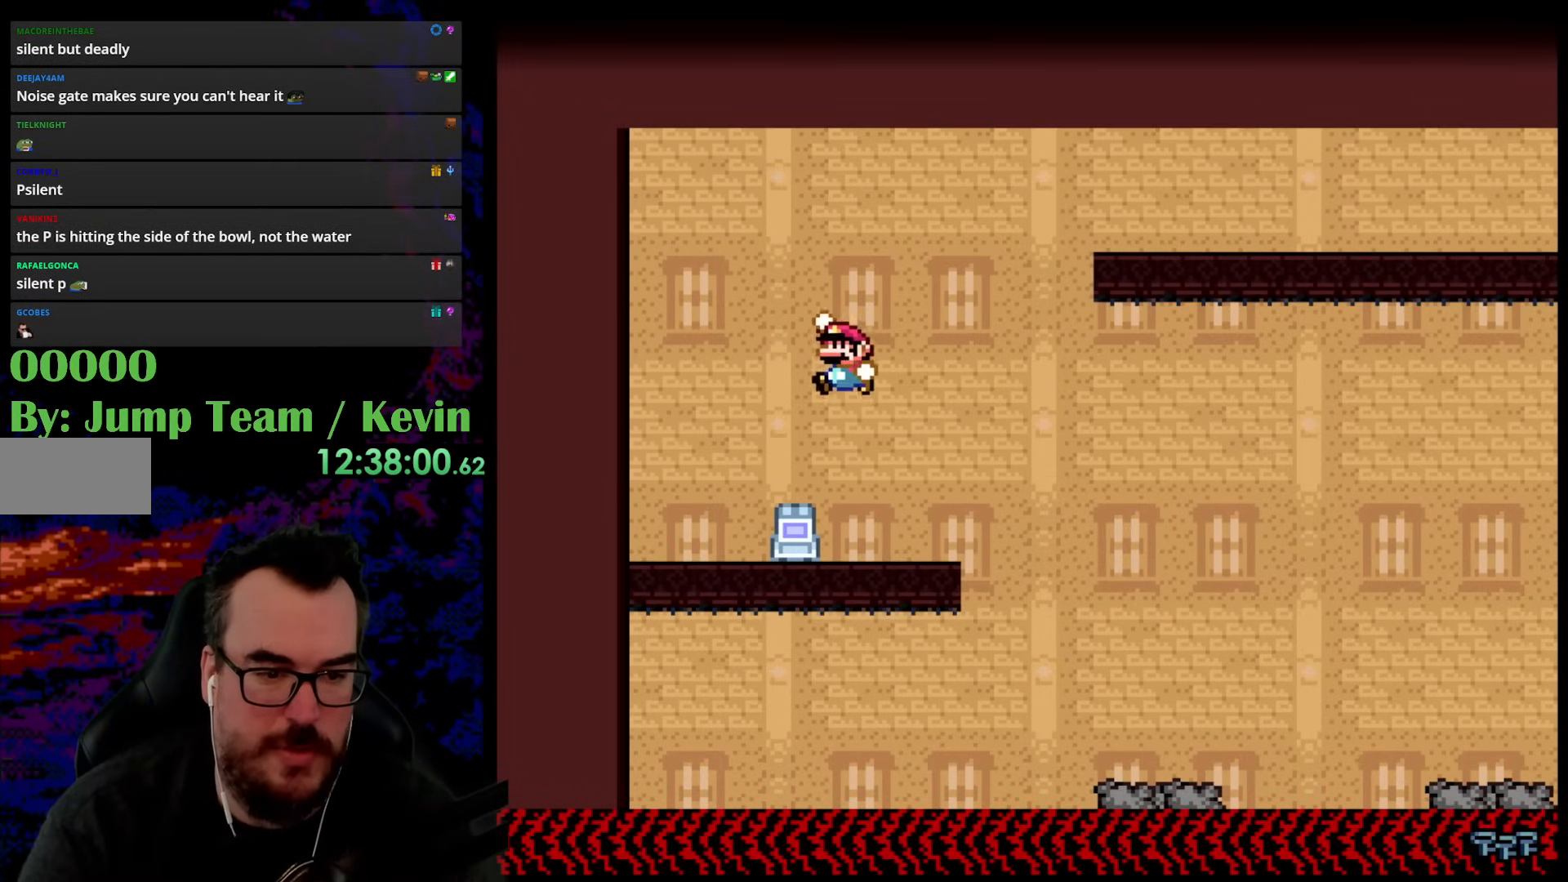
{"buttons": ["Y", "DPAD_RIGHT"], "events": [[50, "DPAD_LEFT", "up"], [117, "DPAD_RIGHT", "down"], [150, "B", "up"], [200, "DPAD_RIGHT", "up"], [300, "DPAD_RIGHT", "down"]]}
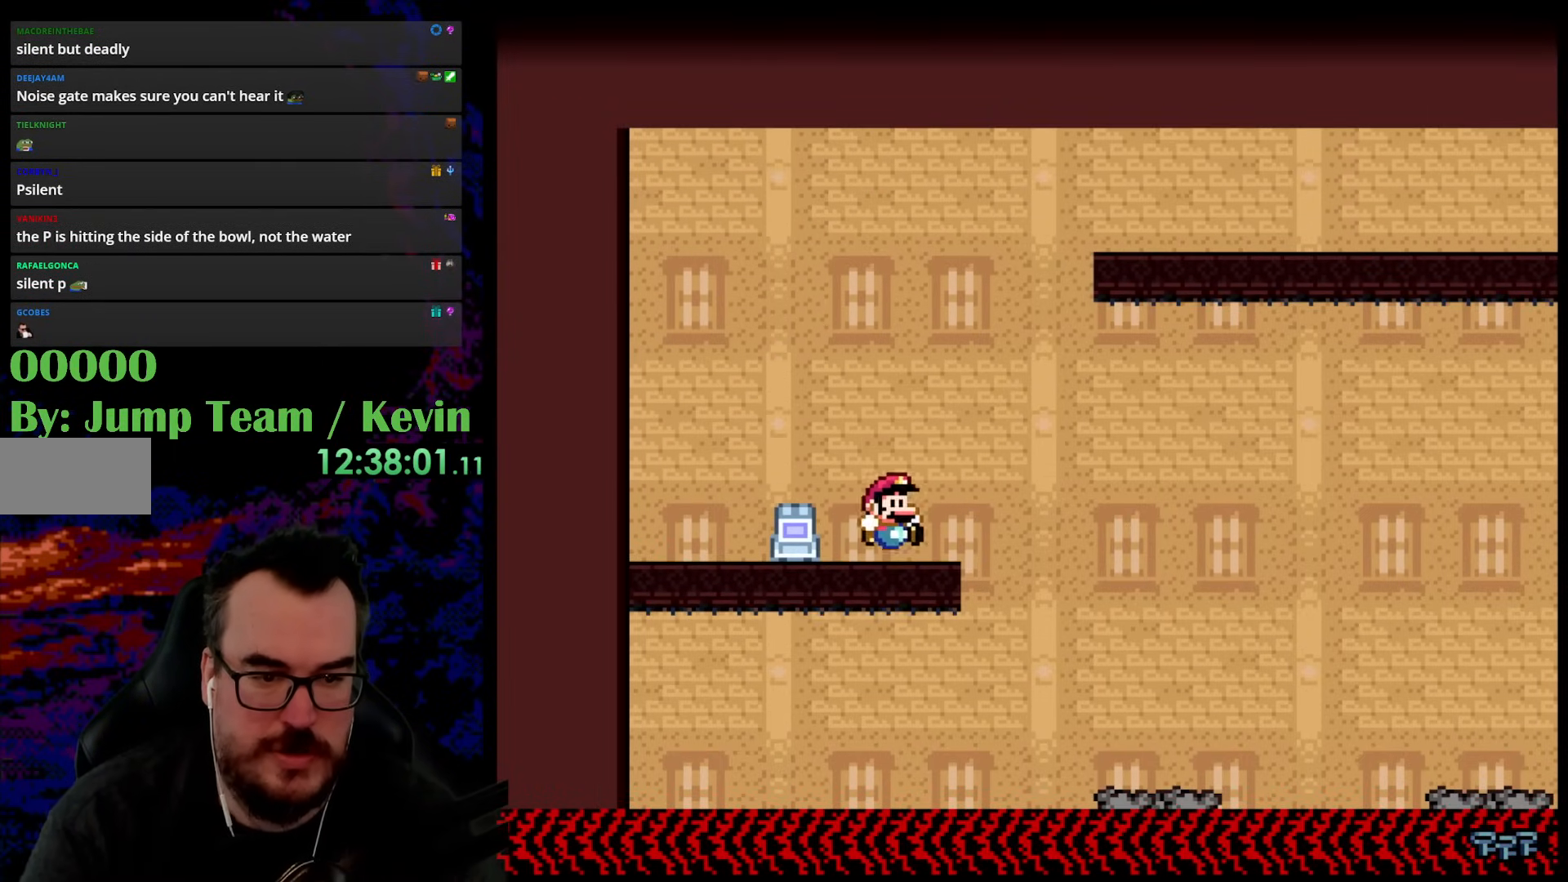
{"buttons": ["B", "Y", "DPAD_RIGHT"], "events": [[133, "B", "down"], [167, "DPAD_UP", "down"], [200, "DPAD_RIGHT", "up"], [217, "DPAD_LEFT", "down"], [217, "DPAD_UP", "up"], [317, "DPAD_DOWN", "down"], [317, "DPAD_LEFT", "up"], [317, "DPAD_RIGHT", "down"], [333, "DPAD_DOWN", "up"]]}
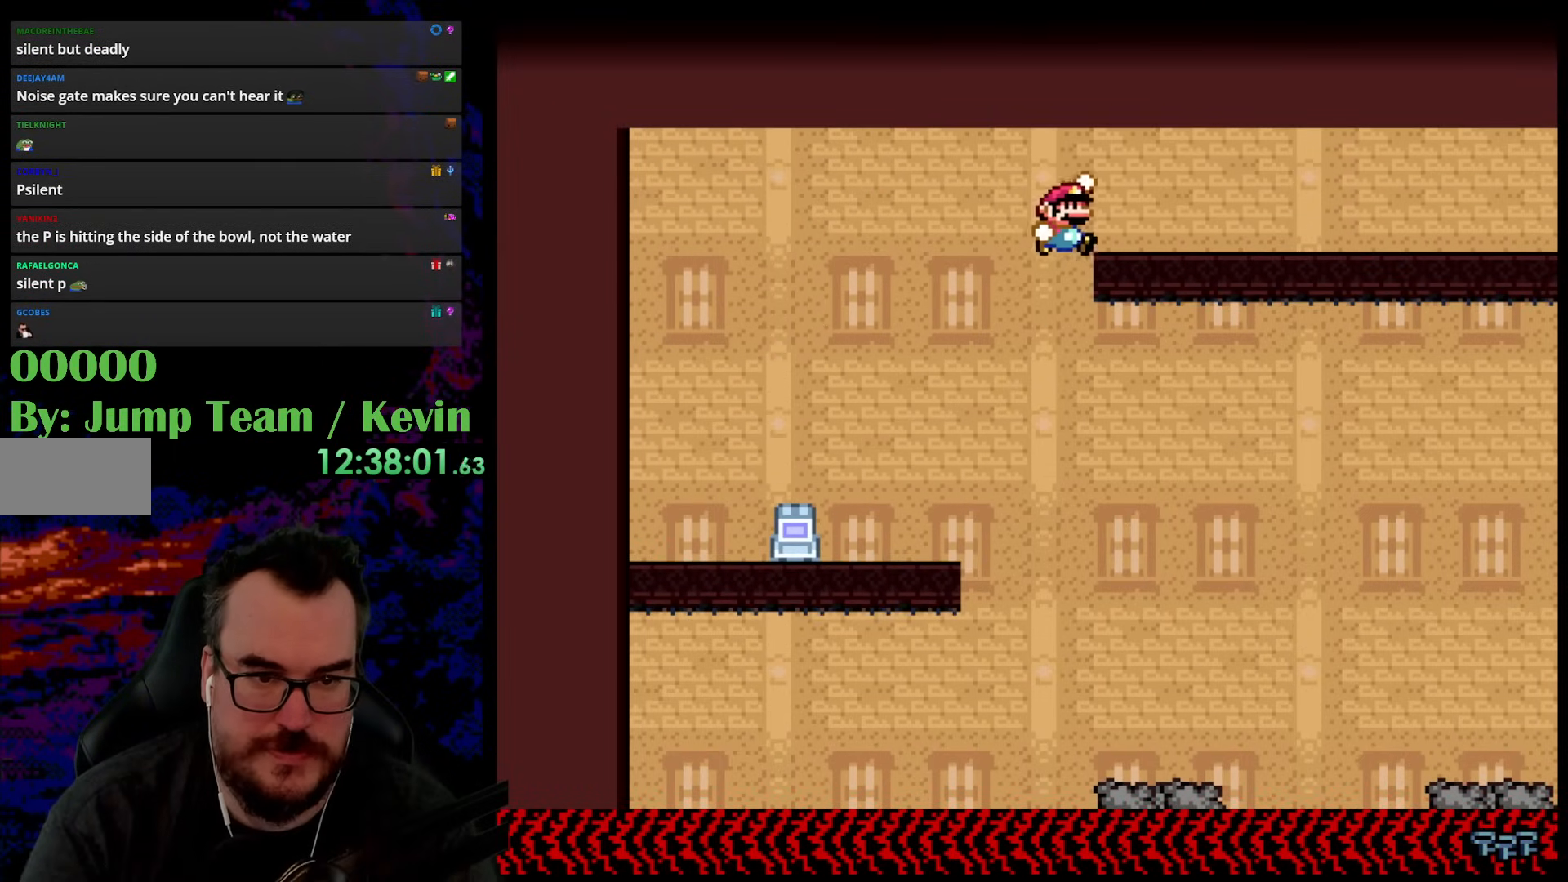
{"buttons": ["B", "Y", "DPAD_RIGHT"], "events": []}
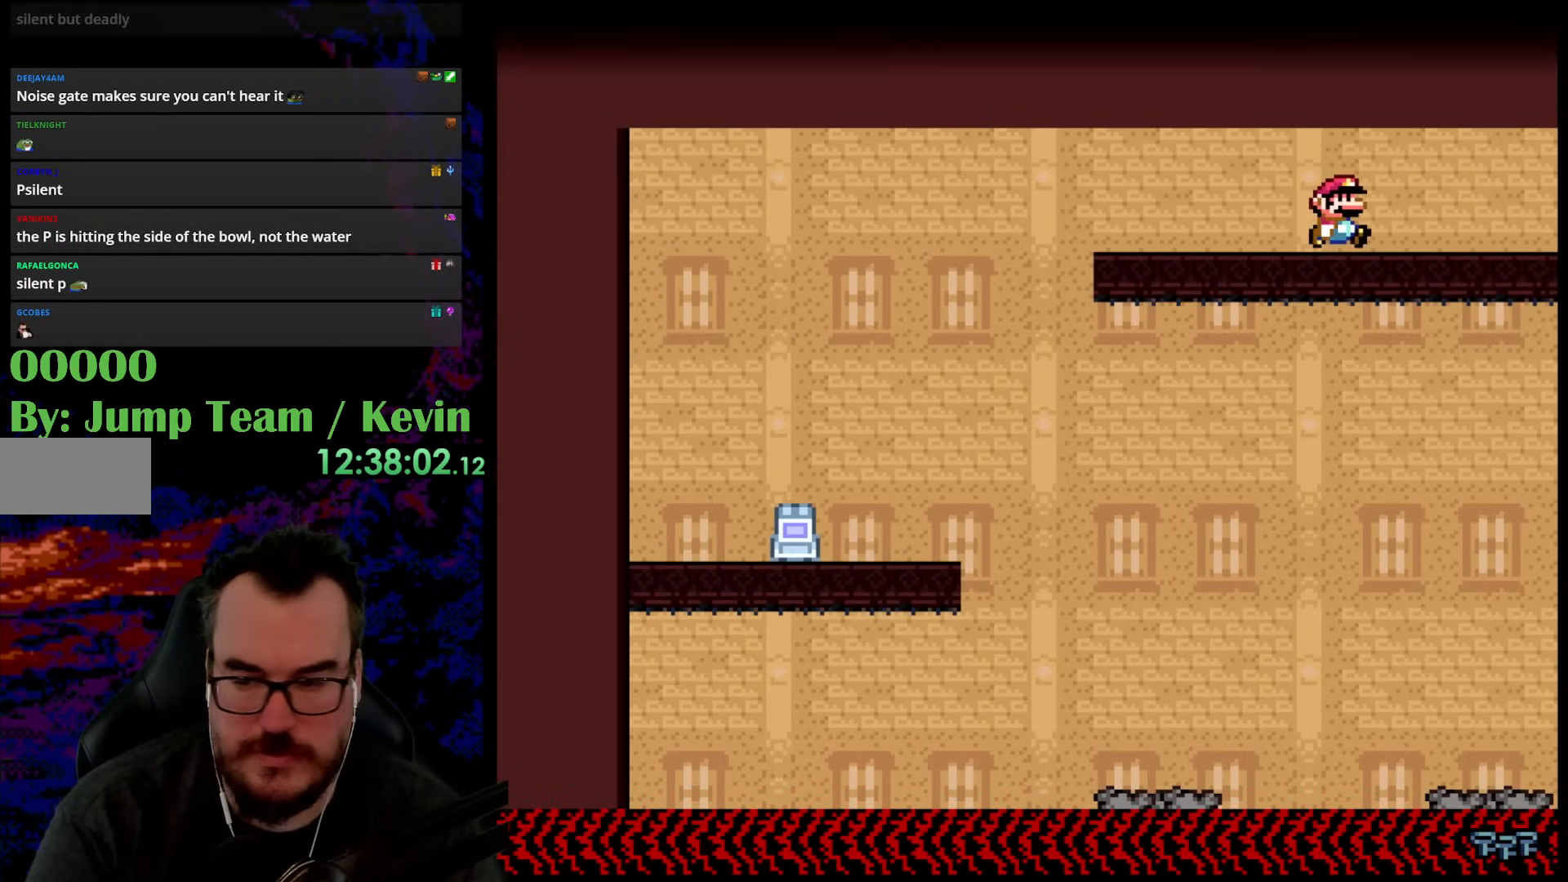
{"buttons": ["B", "Y", "DPAD_DOWN", "DPAD_RIGHT"], "events": [[483, "DPAD_DOWN", "down"]]}
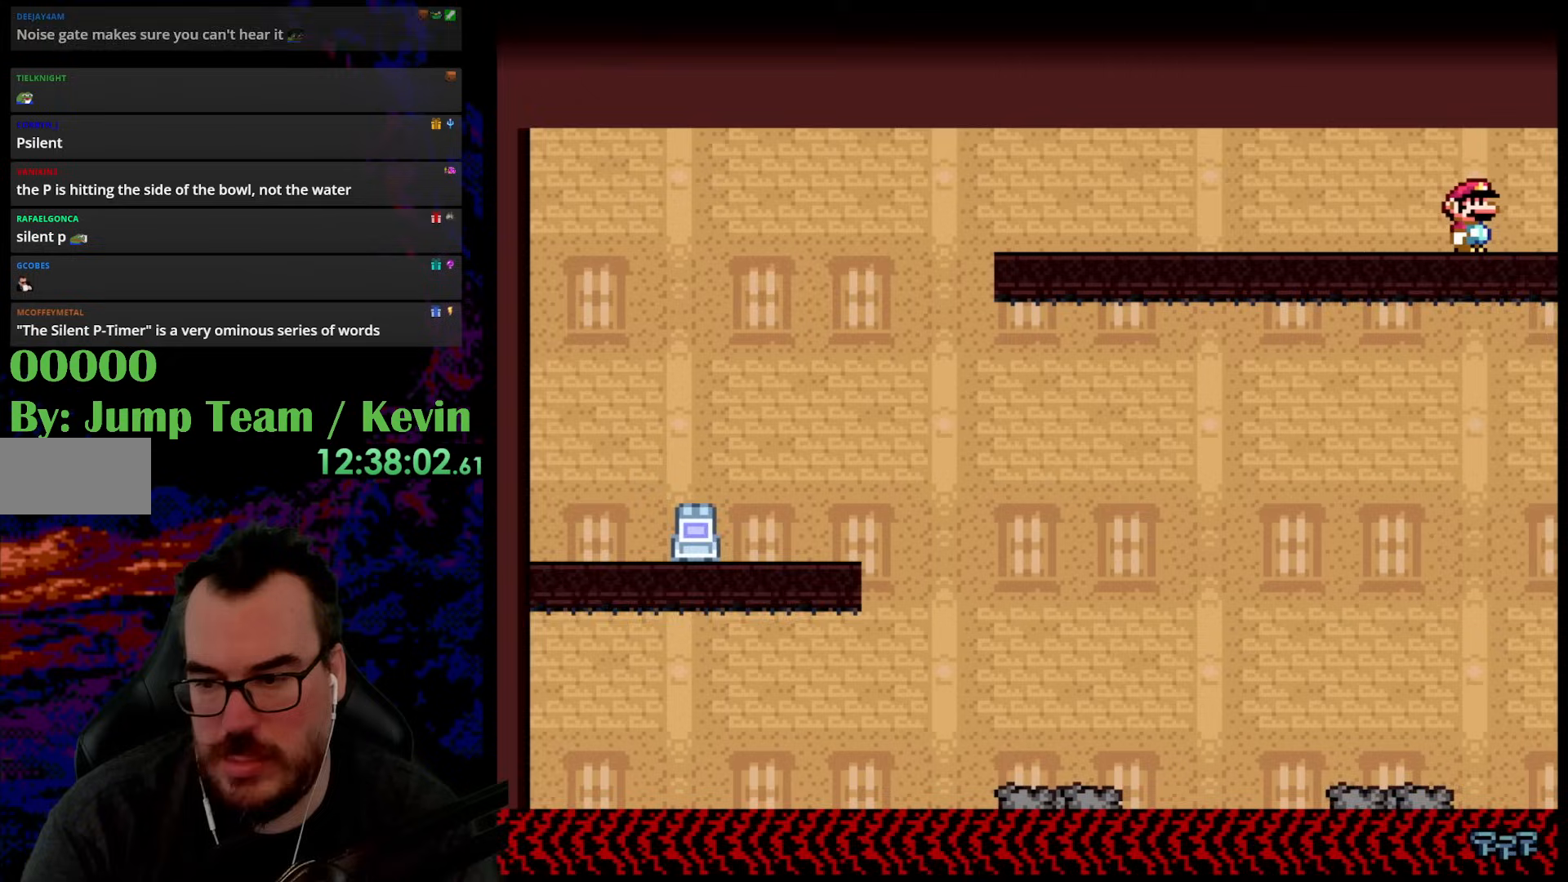
{"buttons": ["B", "Y", "DPAD_RIGHT"], "events": [[33, "DPAD_DOWN", "up"], [117, "DPAD_RIGHT", "up"], [333, "DPAD_RIGHT", "down"]]}
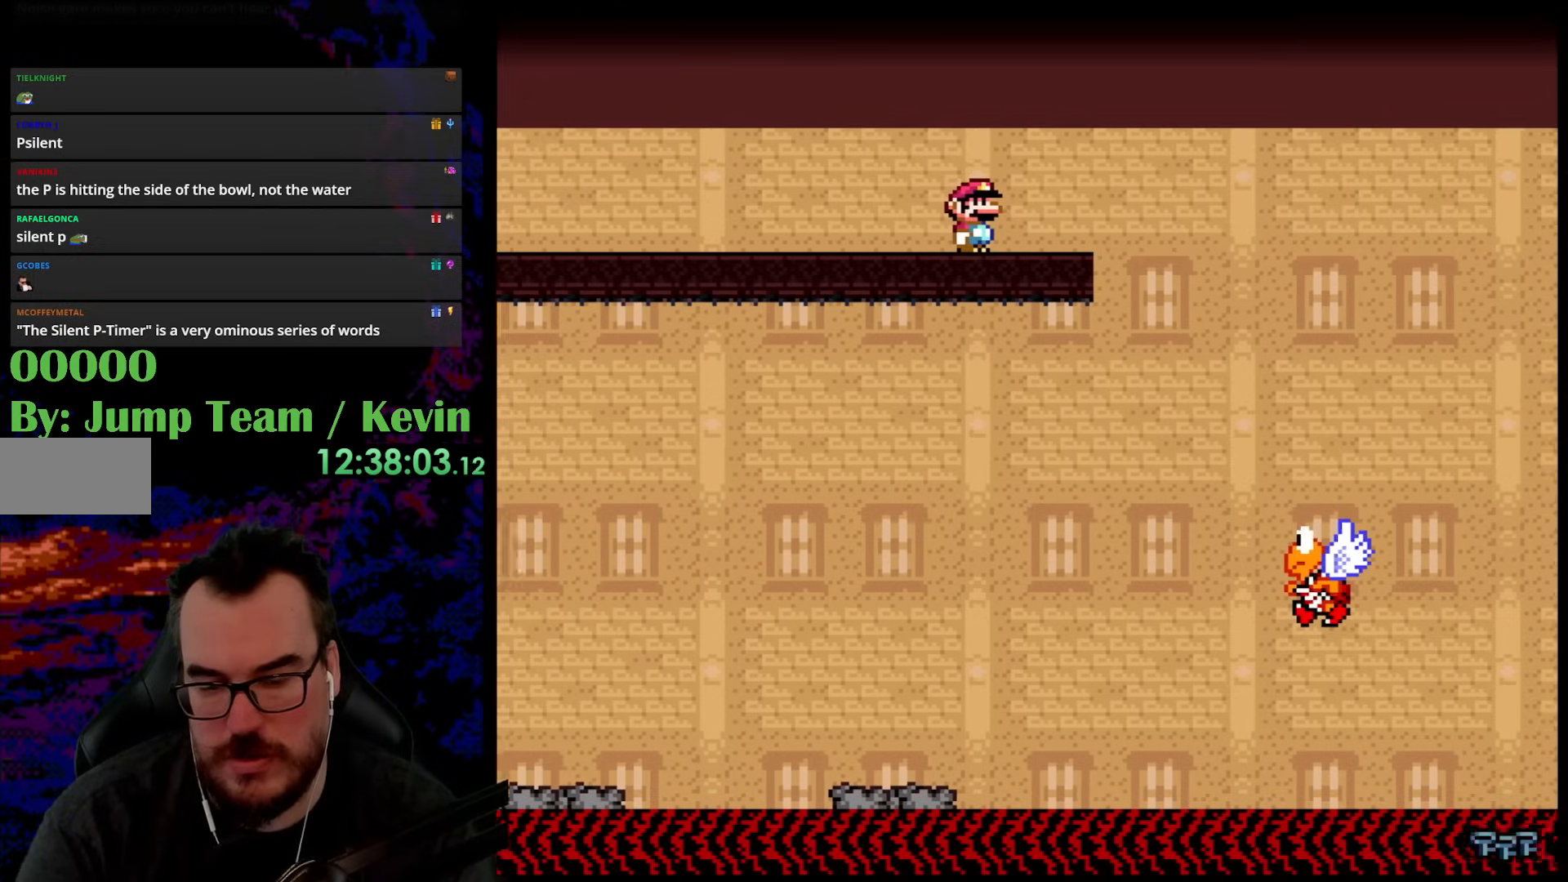
{"buttons": ["B", "Y", "DPAD_RIGHT"], "events": []}
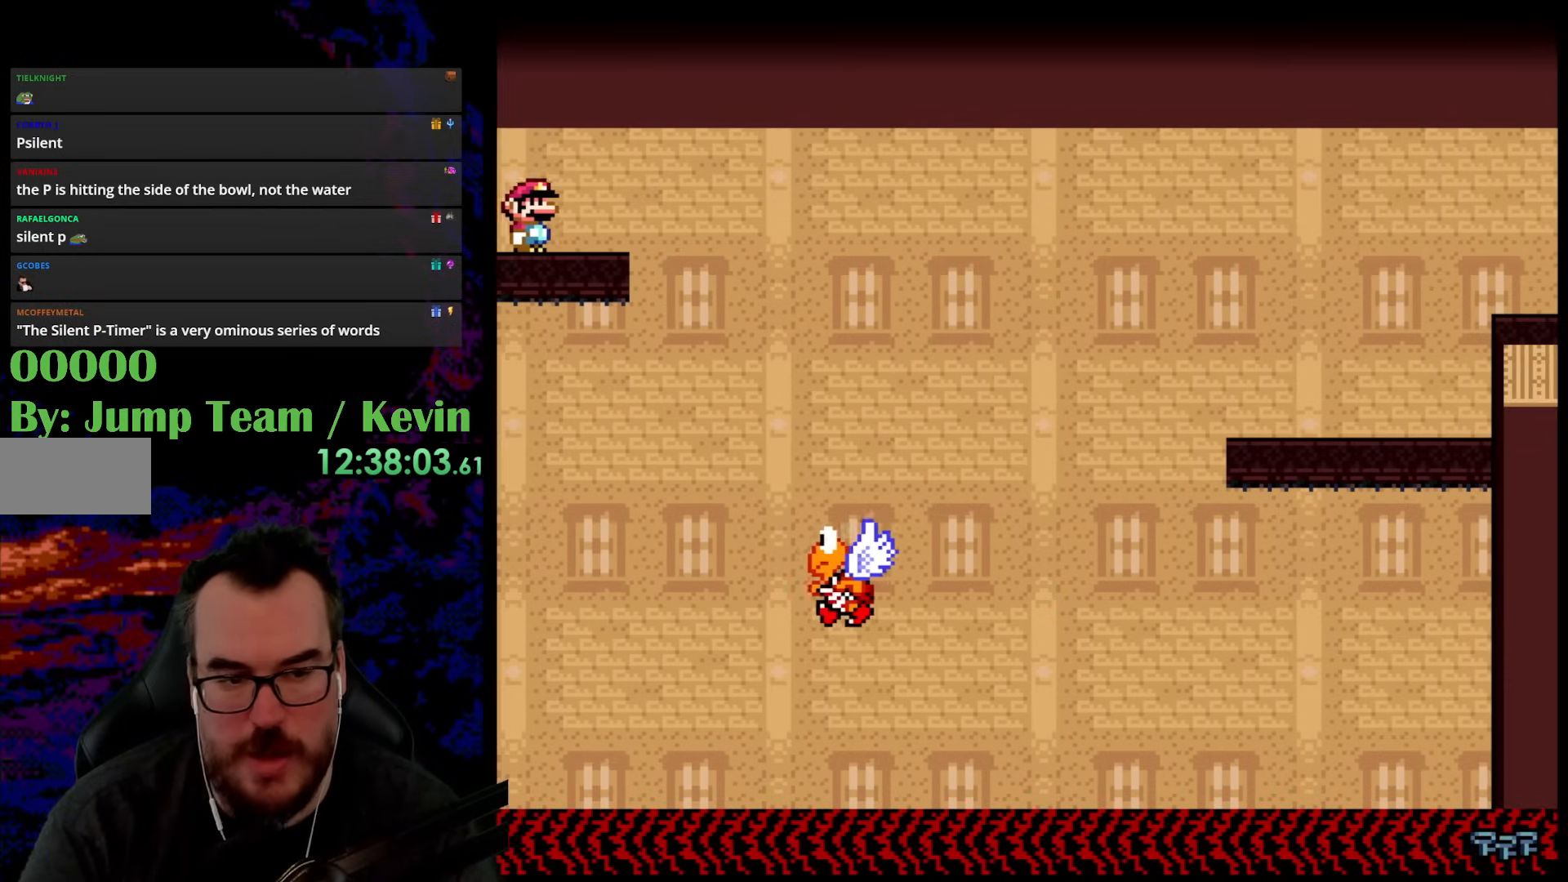
{"buttons": ["B", "Y", "DPAD_LEFT"], "events": [[150, "B", "up"], [317, "DPAD_DOWN", "down"], [333, "DPAD_LEFT", "down"], [333, "DPAD_RIGHT", "up"], [350, "DPAD_DOWN", "up"], [500, "B", "down"]]}
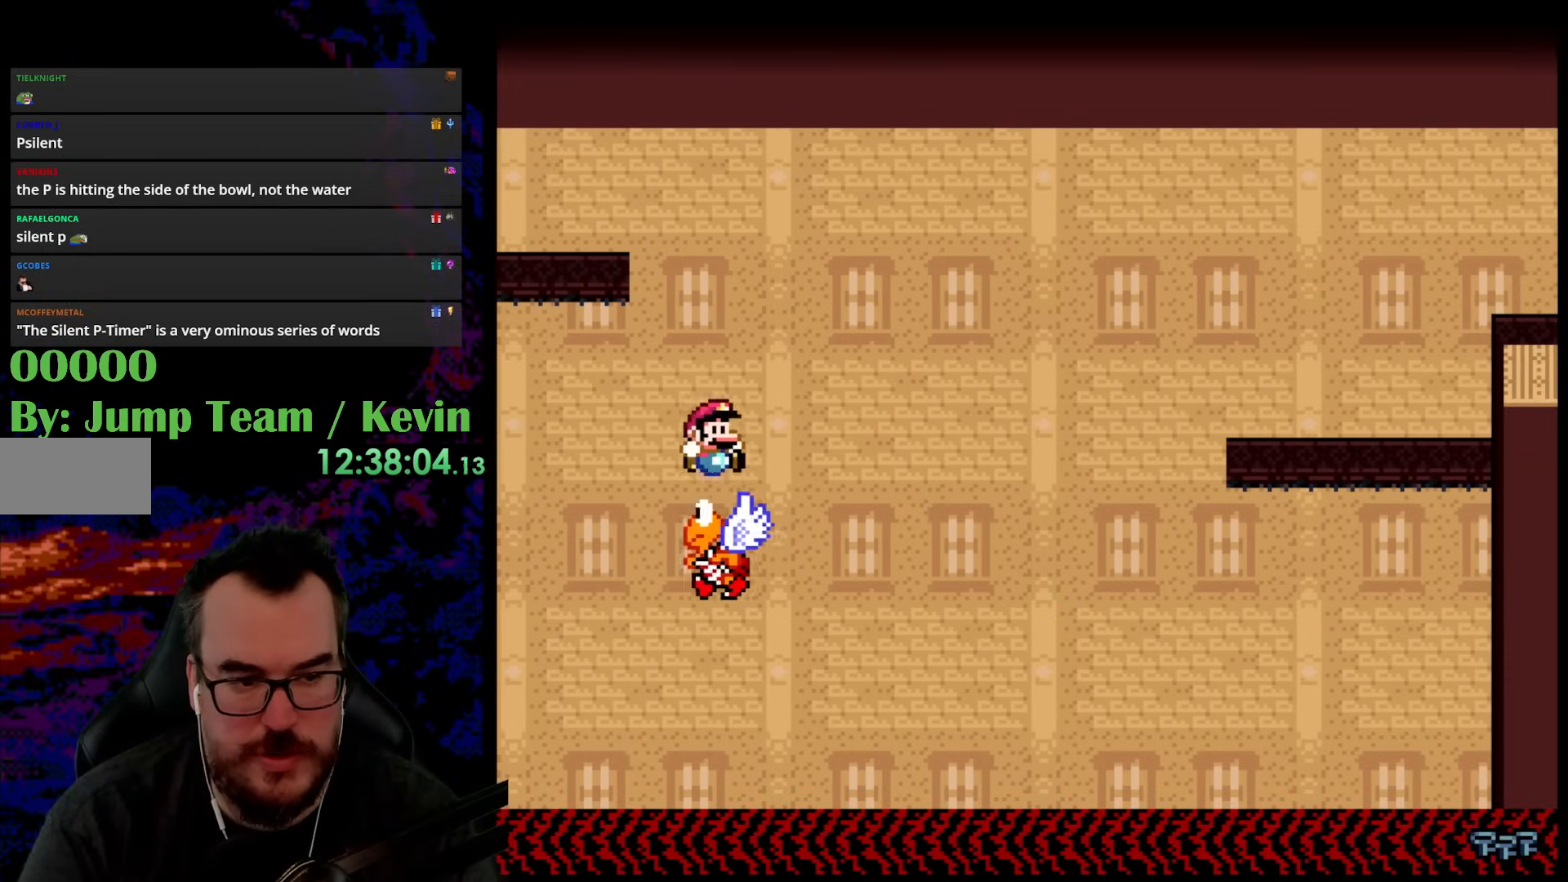
{"buttons": ["B", "Y", "DPAD_RIGHT"], "events": [[17, "DPAD_DOWN", "down"], [17, "DPAD_LEFT", "up"], [33, "DPAD_DOWN", "up"], [33, "DPAD_RIGHT", "down"]]}
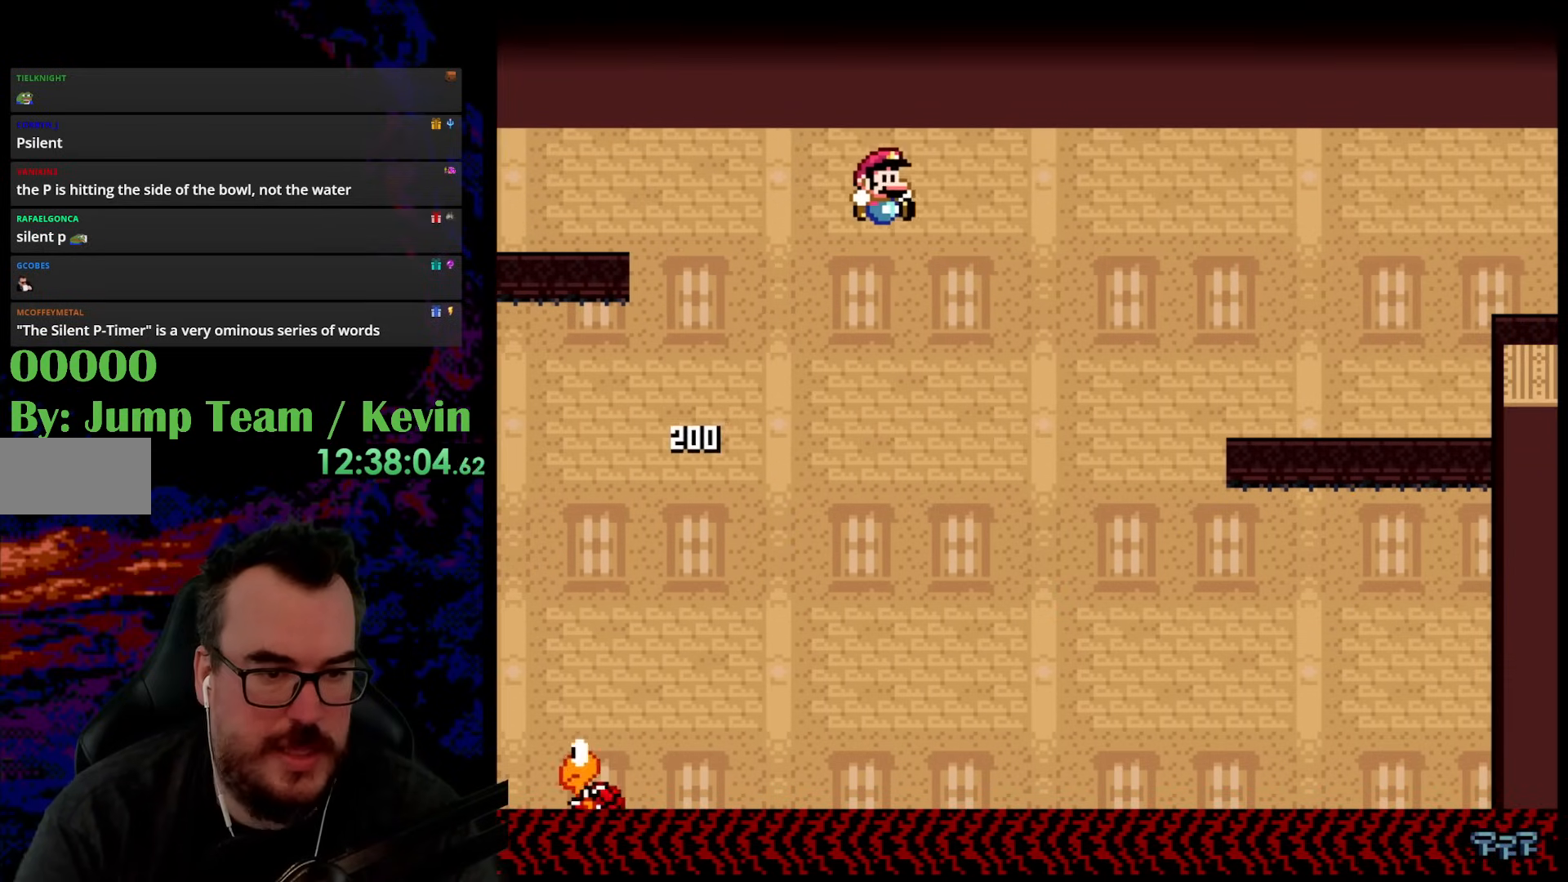
{"buttons": ["B", "Y", "DPAD_RIGHT"], "events": []}